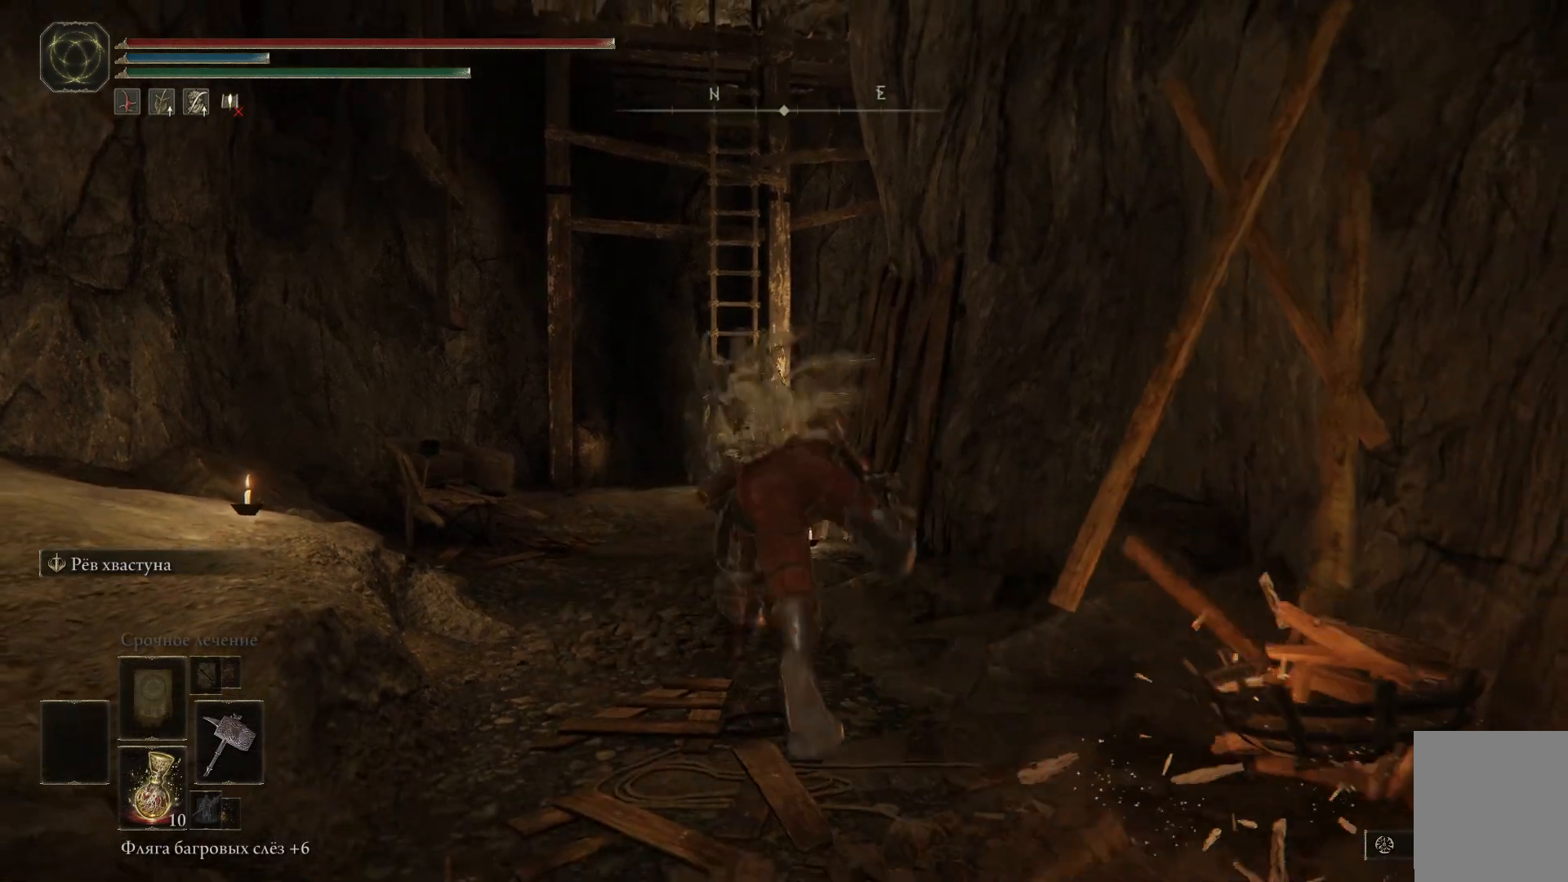
Gameplay with a controller (Xbox layout); each line is a JSON object with the inputs held at the frame after it. "events" lists button and stick changes between this image and that frame as [ms after this image, input, new state], when the widget could be followed in between.
{"buttons": ["B"], "left_stick": "up", "right_stick": "center", "events": [[50, "B", "down"], [117, "B", "up"], [184, "B", "down"], [250, "B", "up"], [334, "B", "down"], [417, "B", "up"], [467, "B", "down"]]}
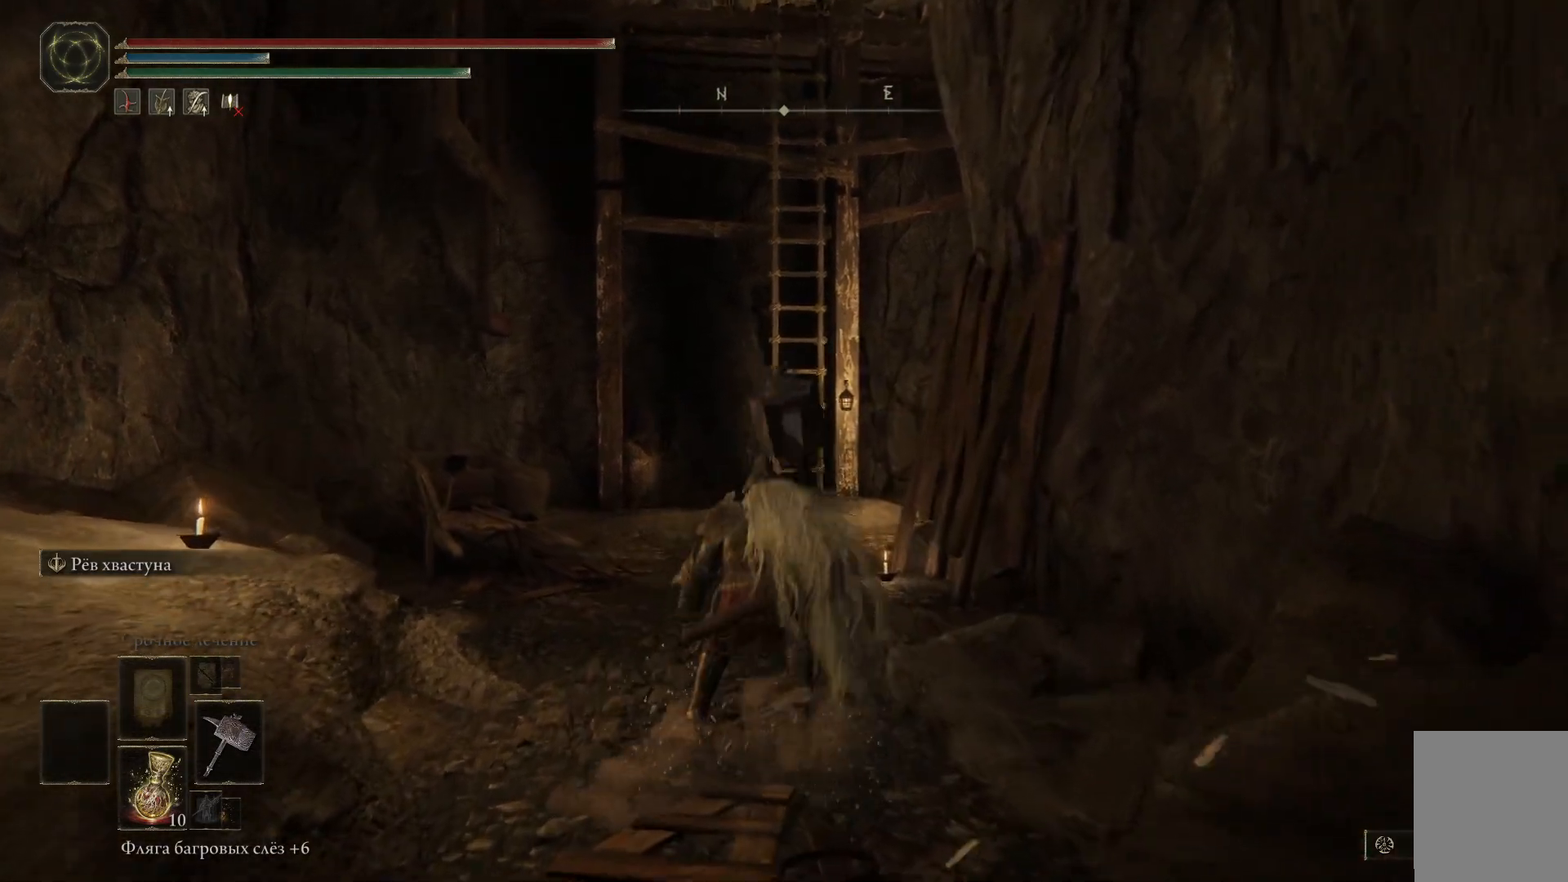
{"buttons": [], "left_stick": "up", "right_stick": "center", "events": [[50, "B", "up"], [133, "B", "down"], [200, "B", "up"], [283, "B", "down"], [367, "B", "up"]]}
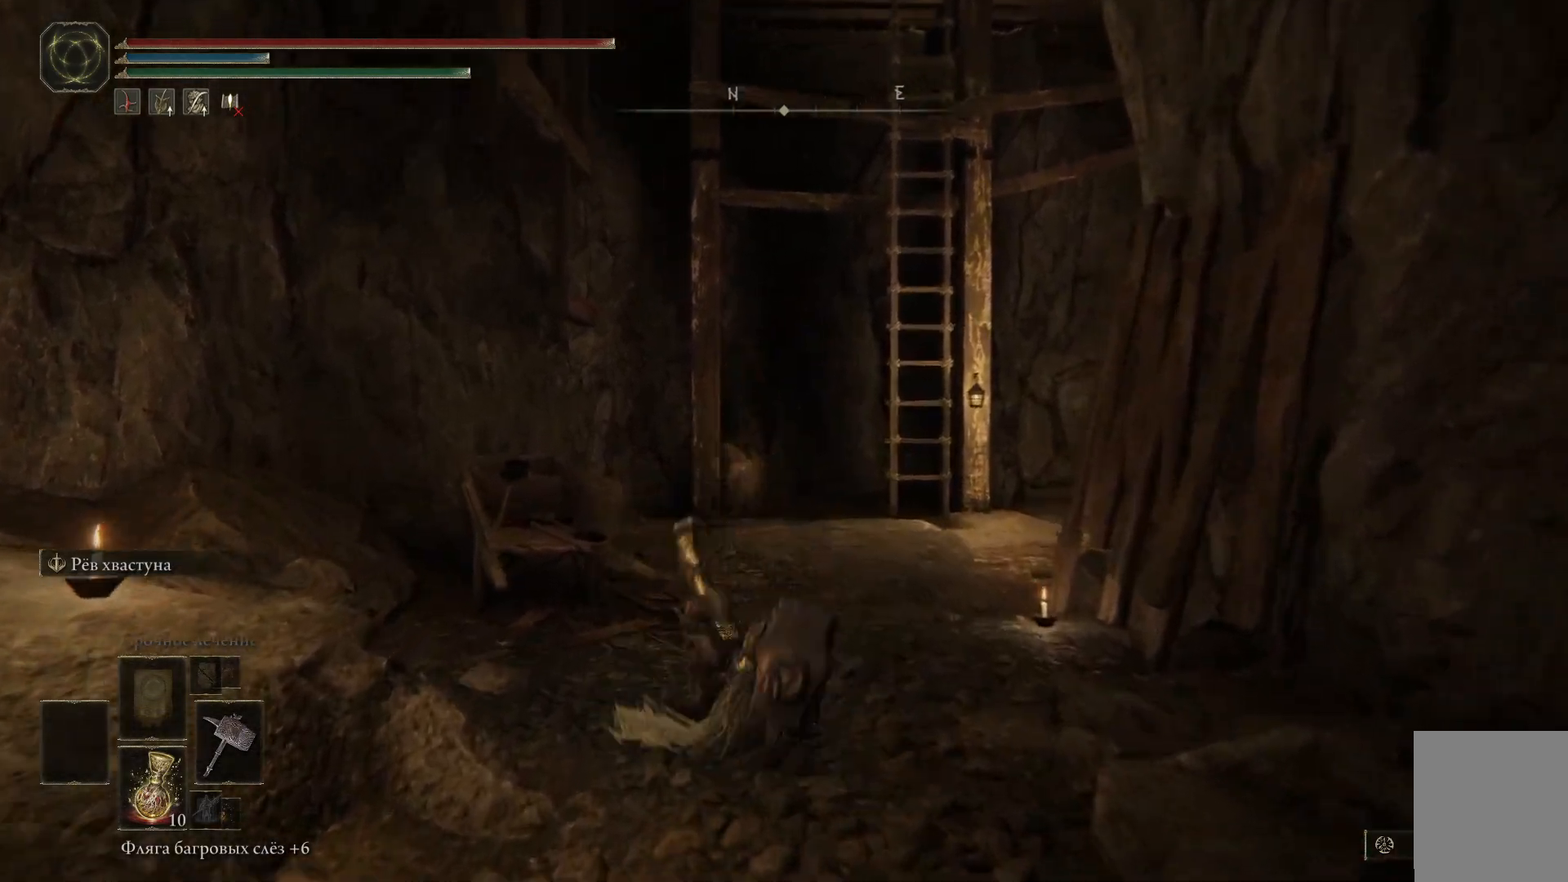
{"buttons": [], "left_stick": "up", "right_stick": "right", "events": [[234, "right_stick", "right"]]}
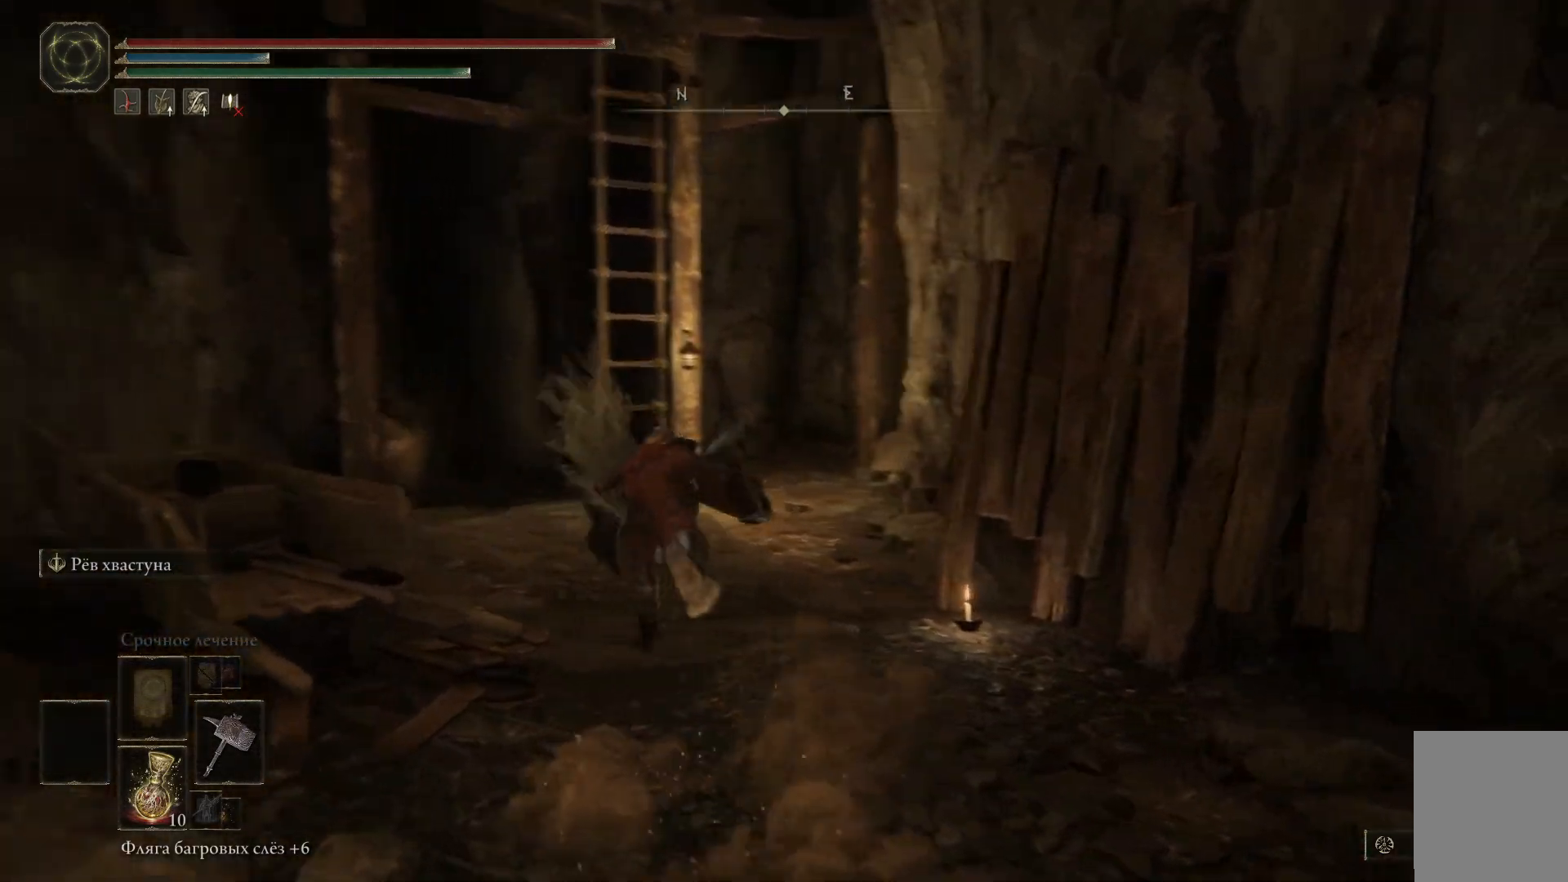
{"buttons": ["B"], "left_stick": "up", "right_stick": "center", "events": [[66, "right_stick", "center"], [333, "B", "down"]]}
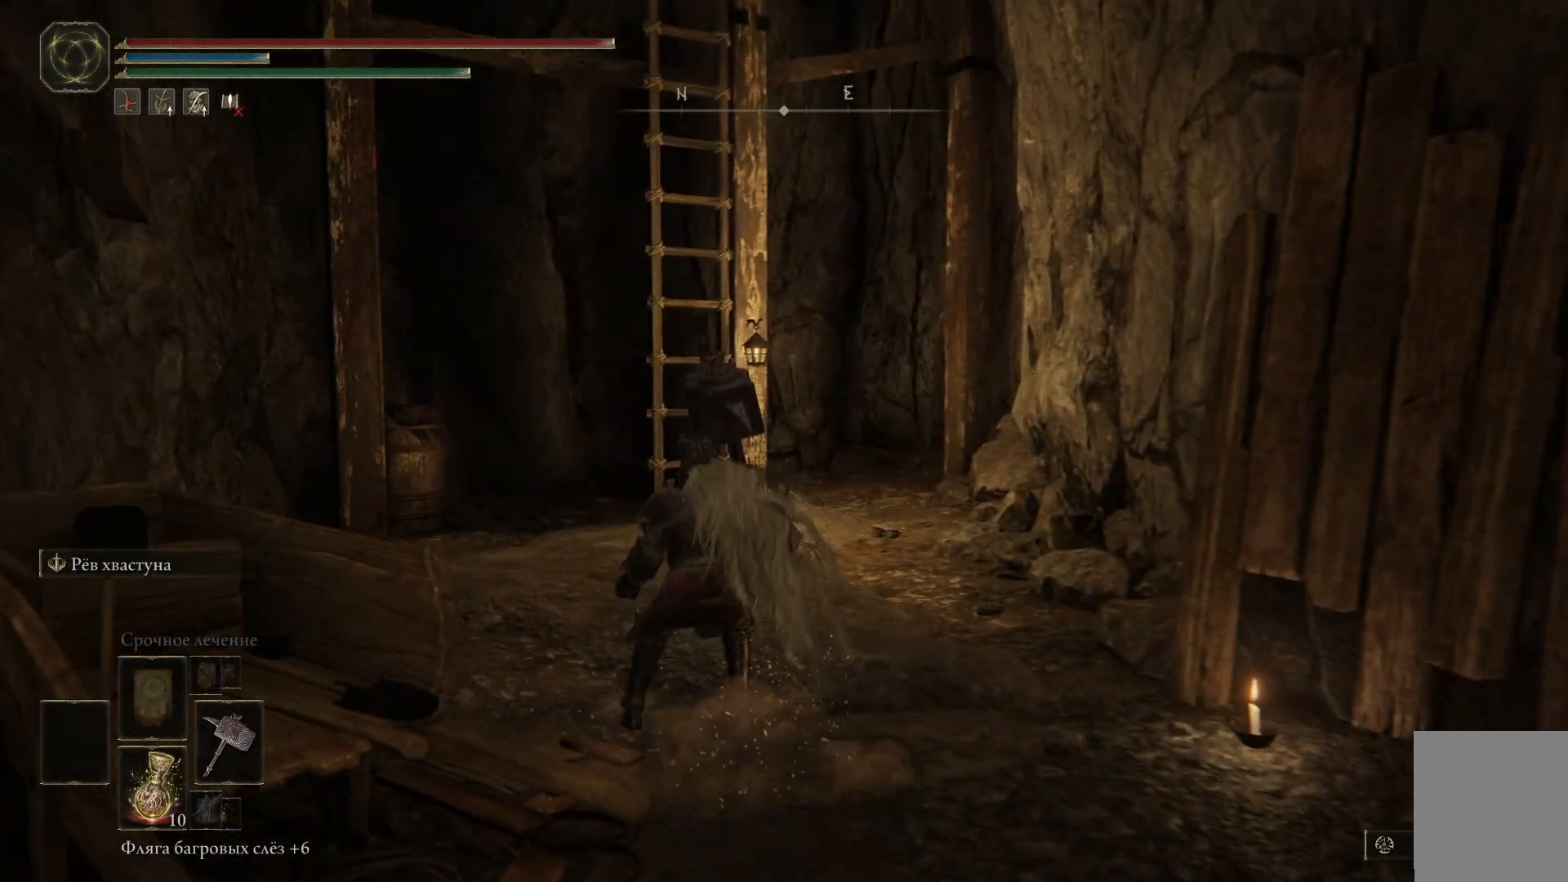
{"buttons": ["B"], "left_stick": "up", "right_stick": "center", "events": []}
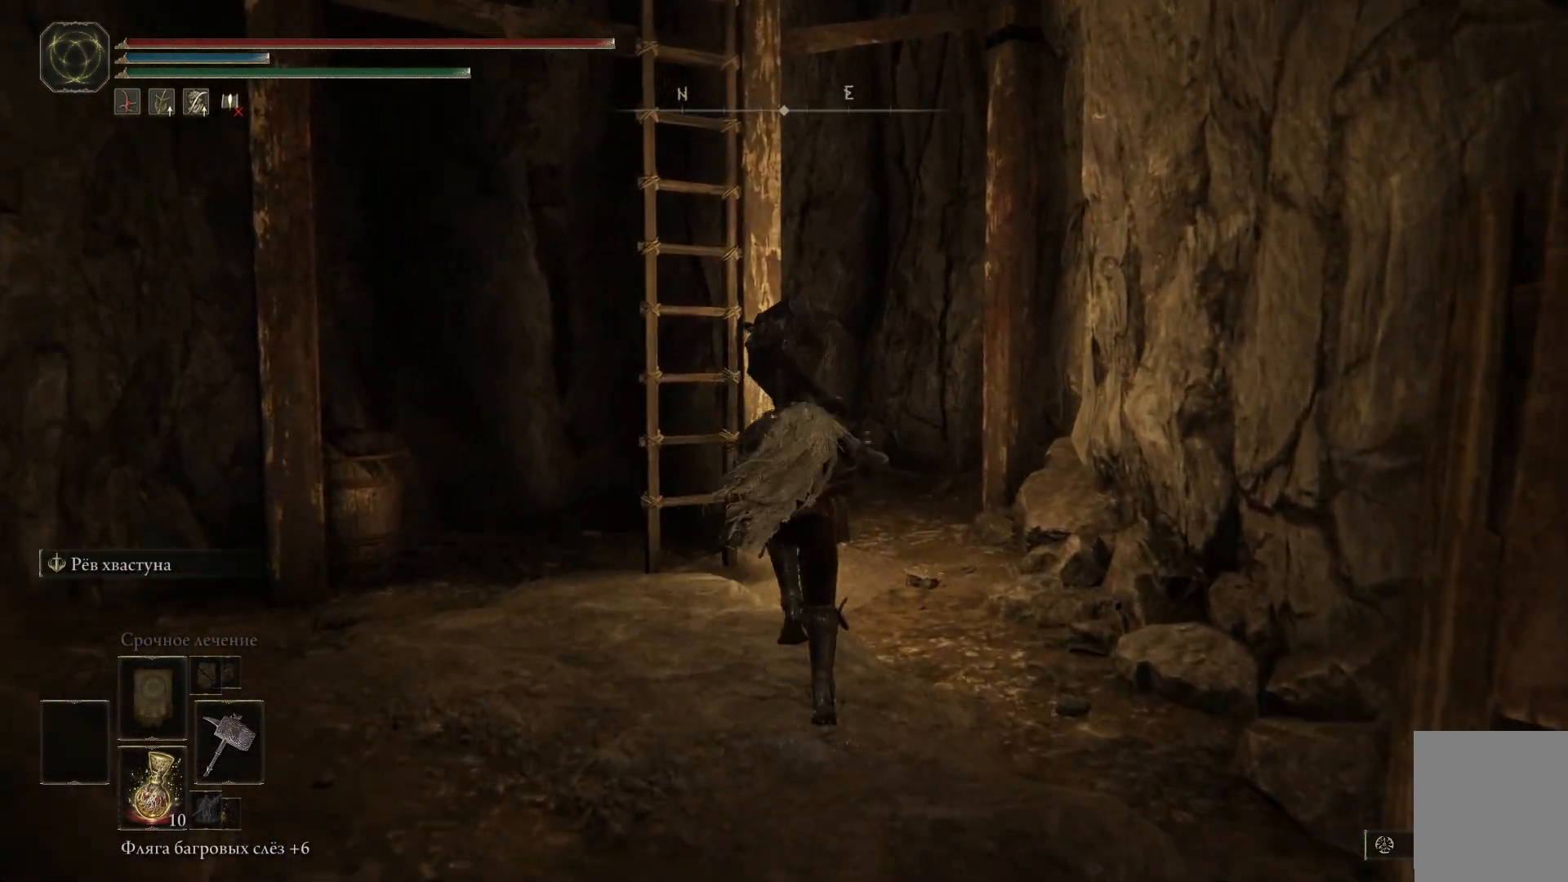
{"buttons": [], "left_stick": "up", "right_stick": "center", "events": [[100, "left_stick", "up-left"], [200, "B", "up"], [367, "Y", "down"], [367, "left_stick", "up"], [467, "Y", "up"]]}
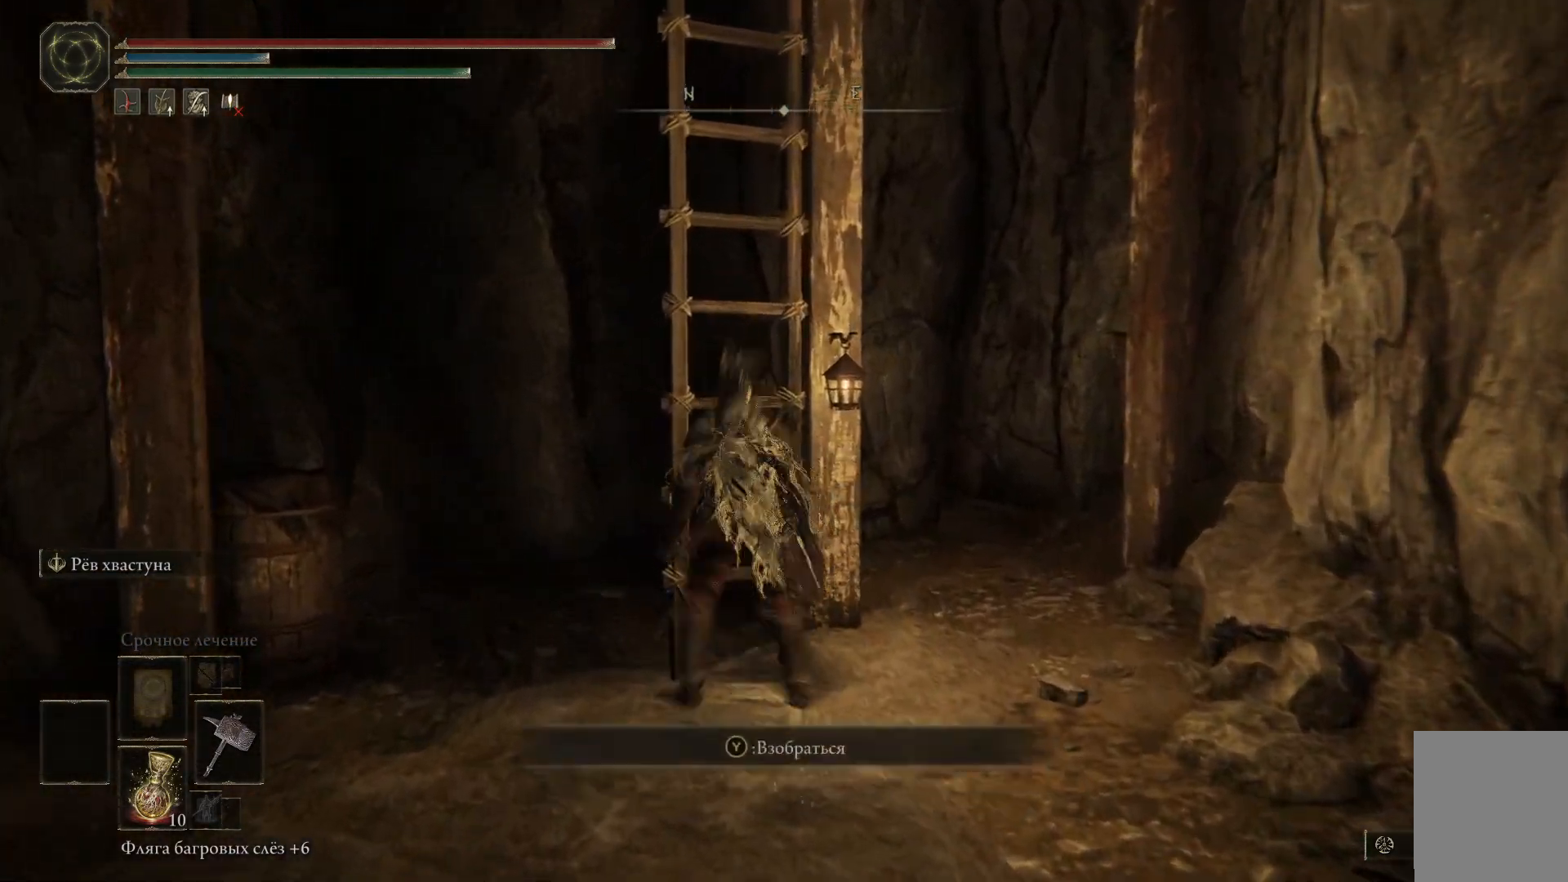
{"buttons": [], "left_stick": "up", "right_stick": "center", "events": [[50, "Y", "down"], [134, "Y", "up"], [200, "Y", "down"], [284, "Y", "up"], [350, "Y", "down"], [451, "Y", "up"]]}
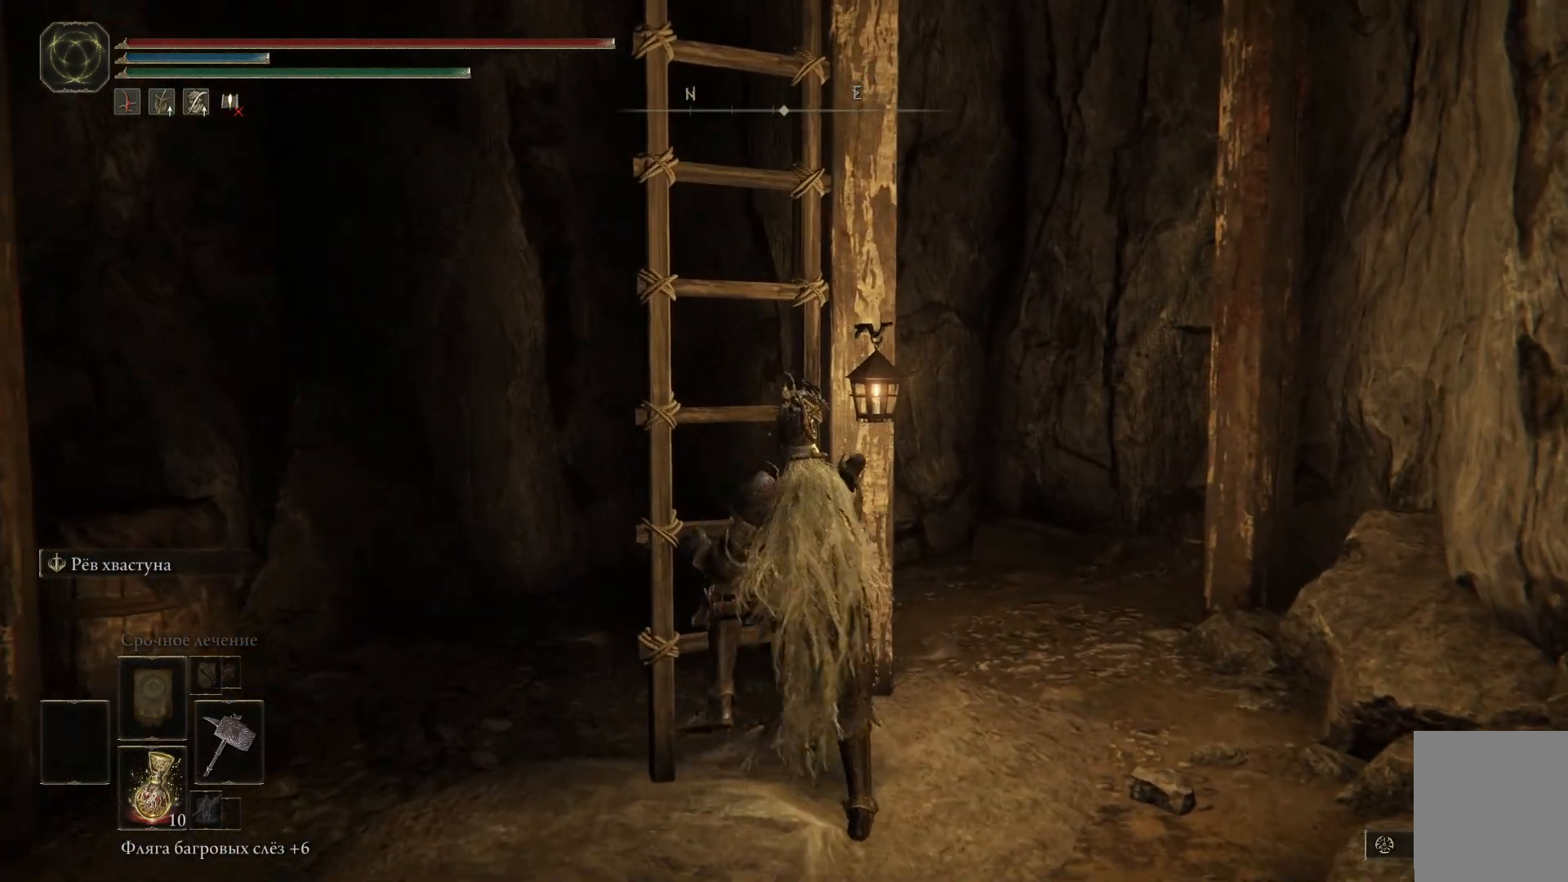
{"buttons": [], "left_stick": "up", "right_stick": "up-left", "events": [[183, "right_stick", "left"], [250, "right_stick", "up-left"]]}
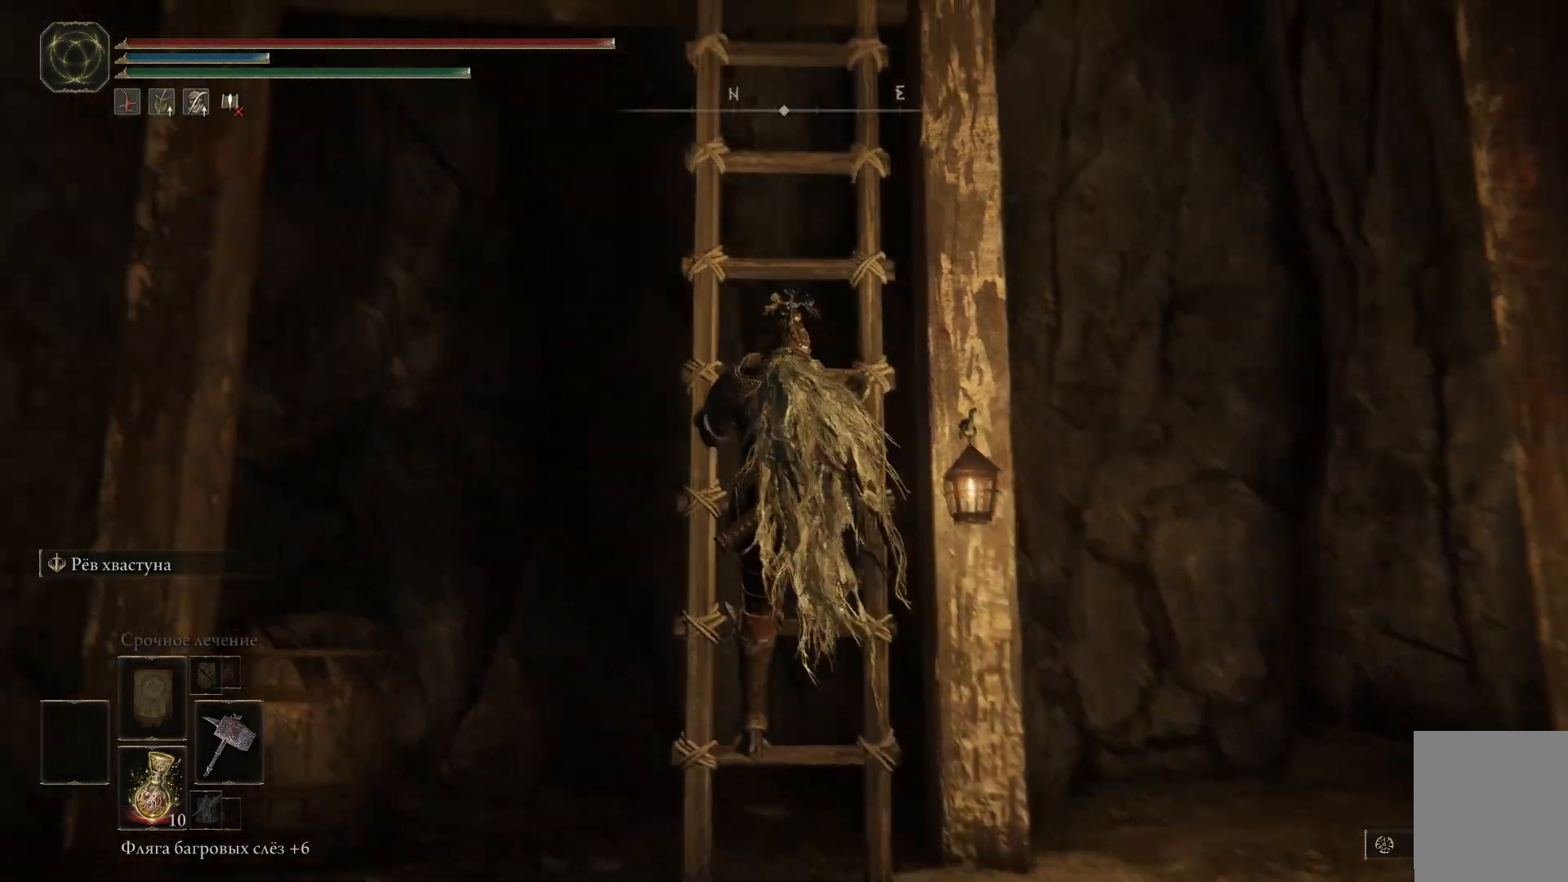
{"buttons": ["B"], "left_stick": "up", "right_stick": "center", "events": [[83, "right_stick", "center"], [267, "B", "down"]]}
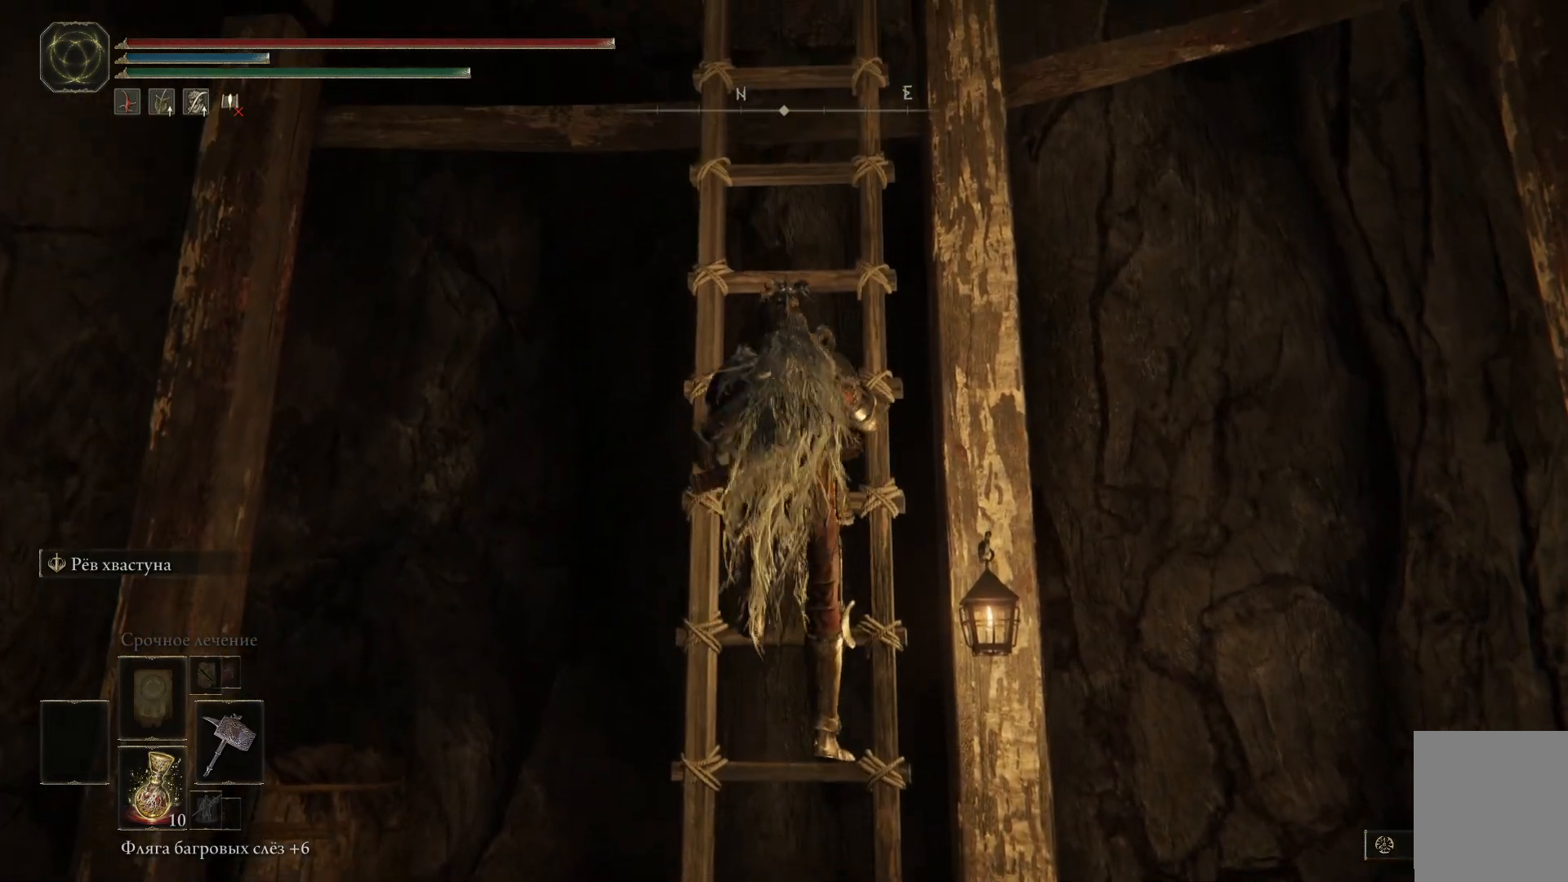
{"buttons": ["B"], "left_stick": "up", "right_stick": "center", "events": []}
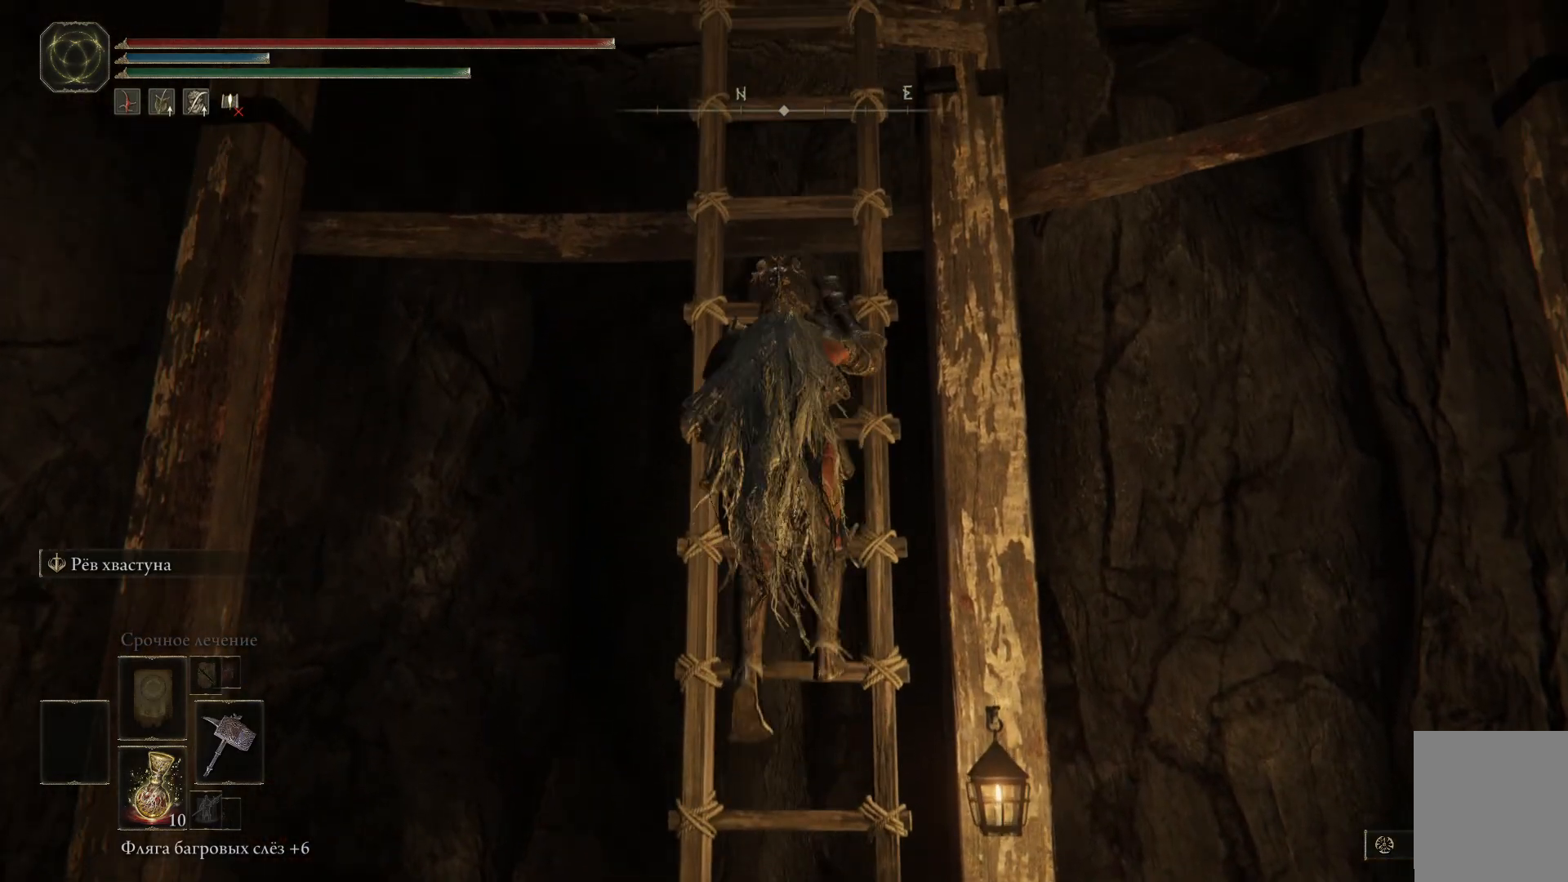
{"buttons": ["B"], "left_stick": "up", "right_stick": "center", "events": []}
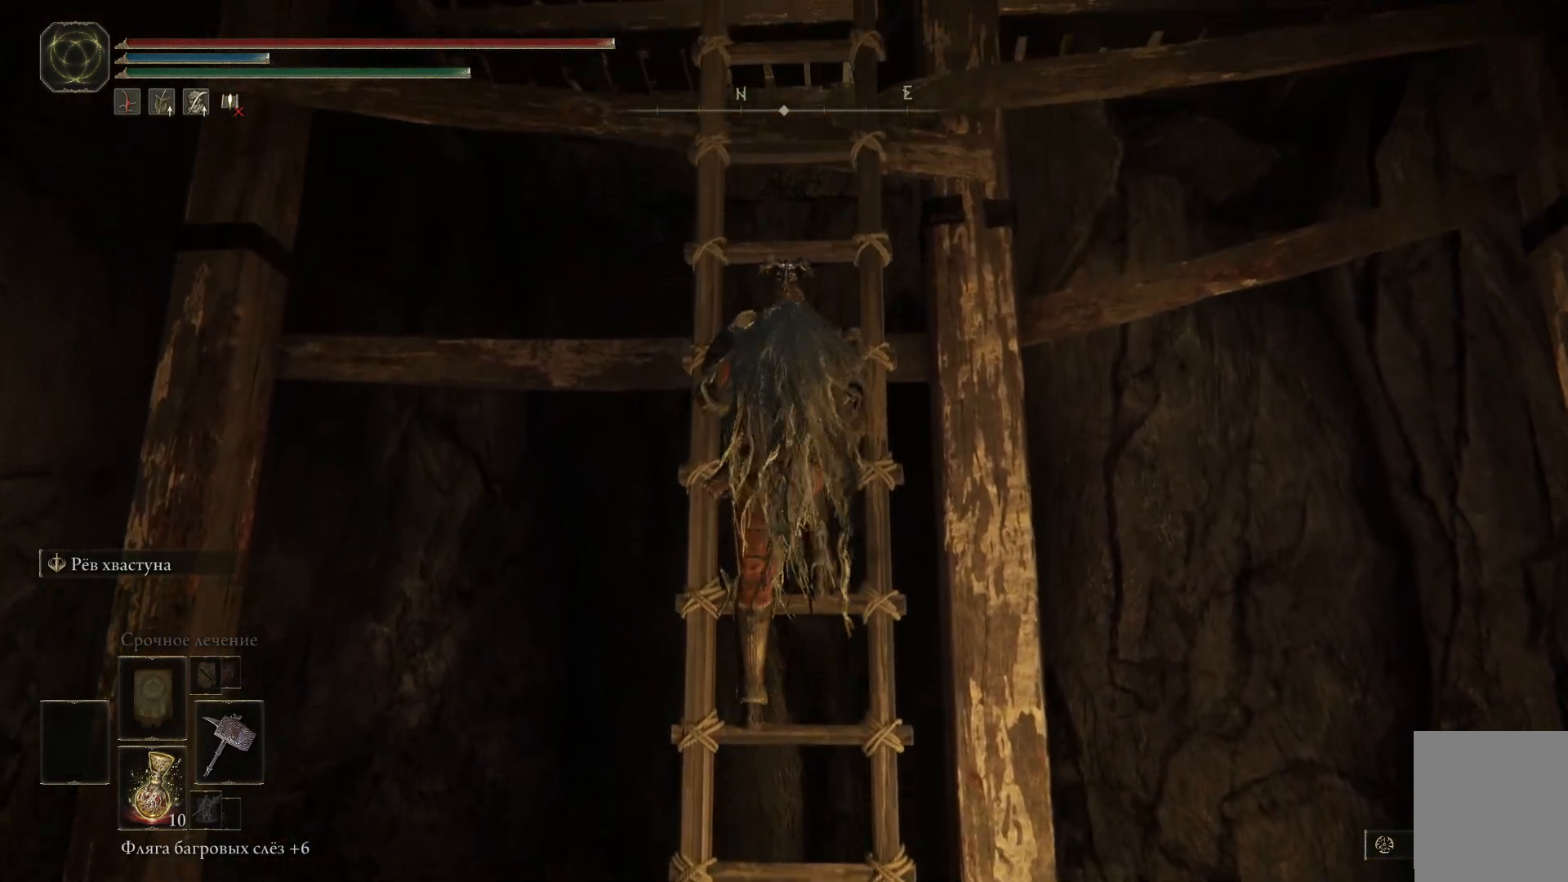
{"buttons": ["B"], "left_stick": "up", "right_stick": "center", "events": []}
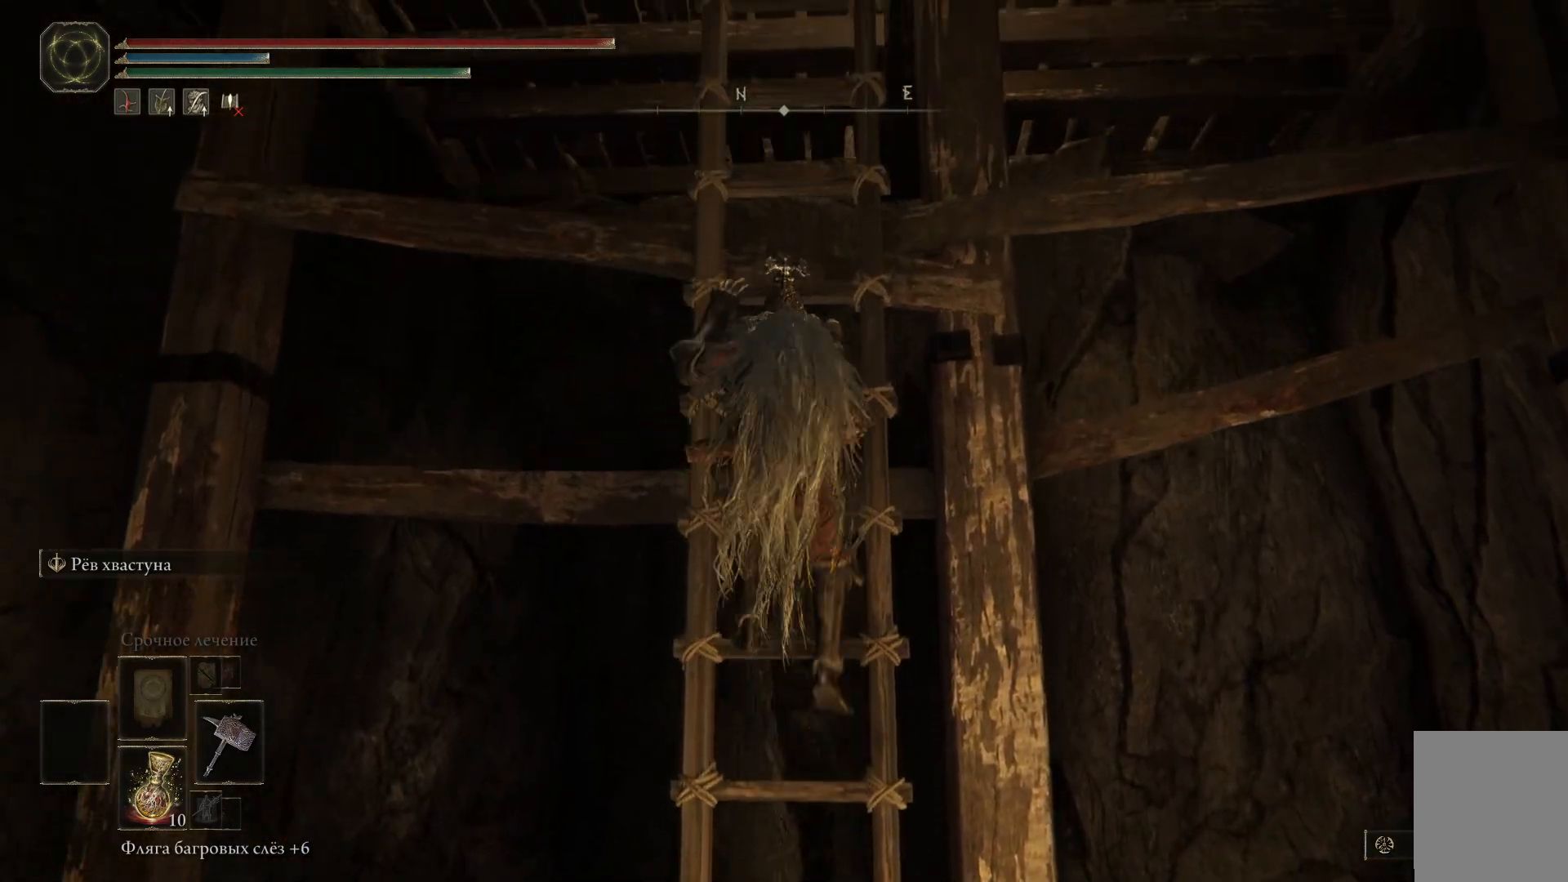
{"buttons": ["B"], "left_stick": "up", "right_stick": "center", "events": []}
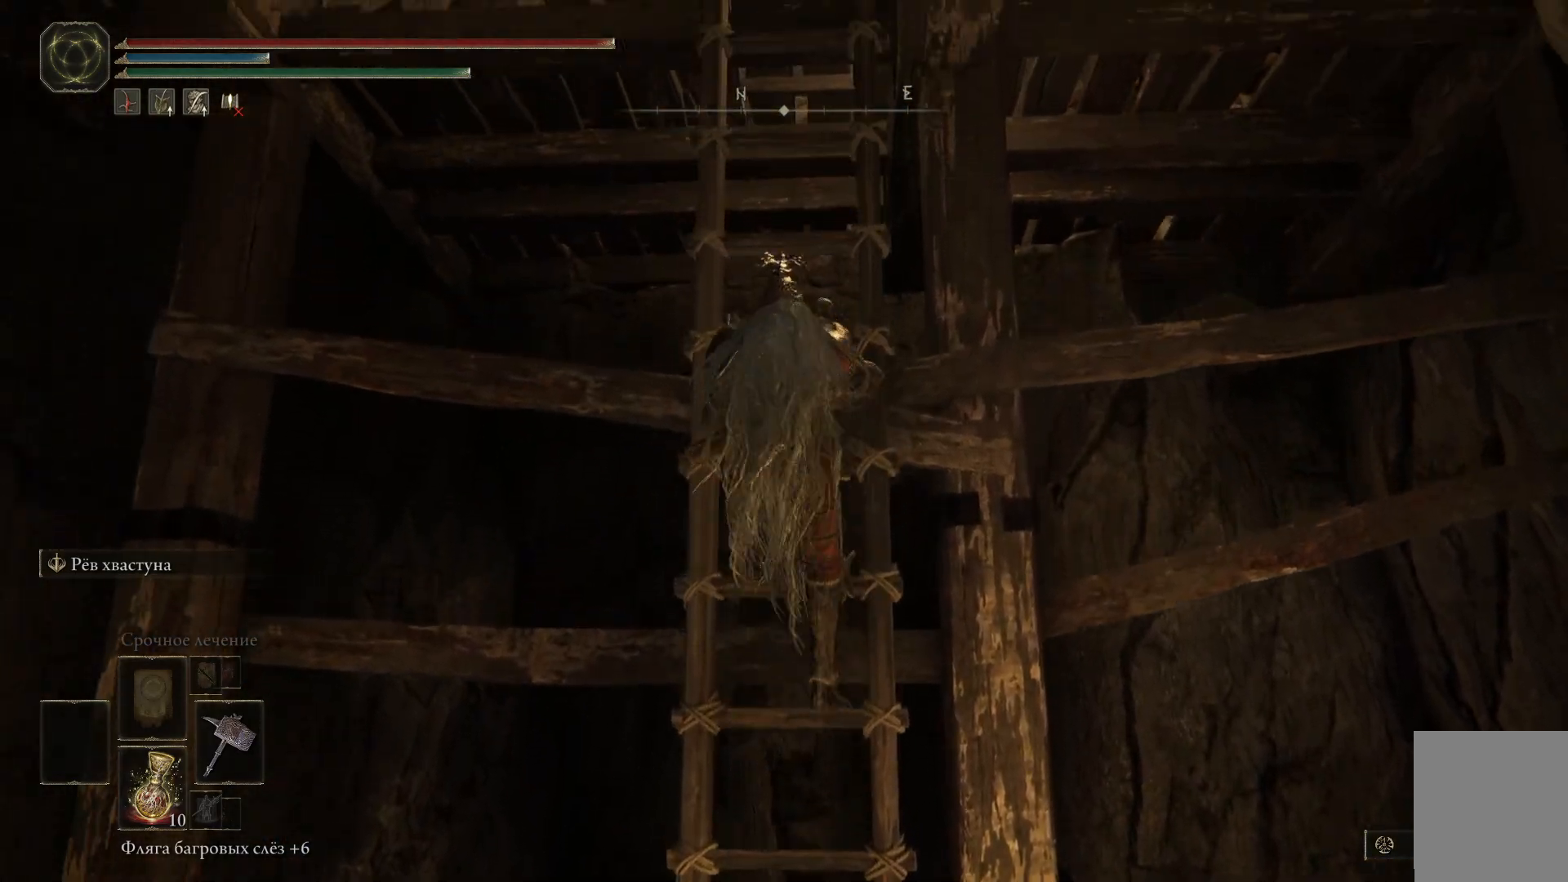
{"buttons": ["B"], "left_stick": "up", "right_stick": "center", "events": []}
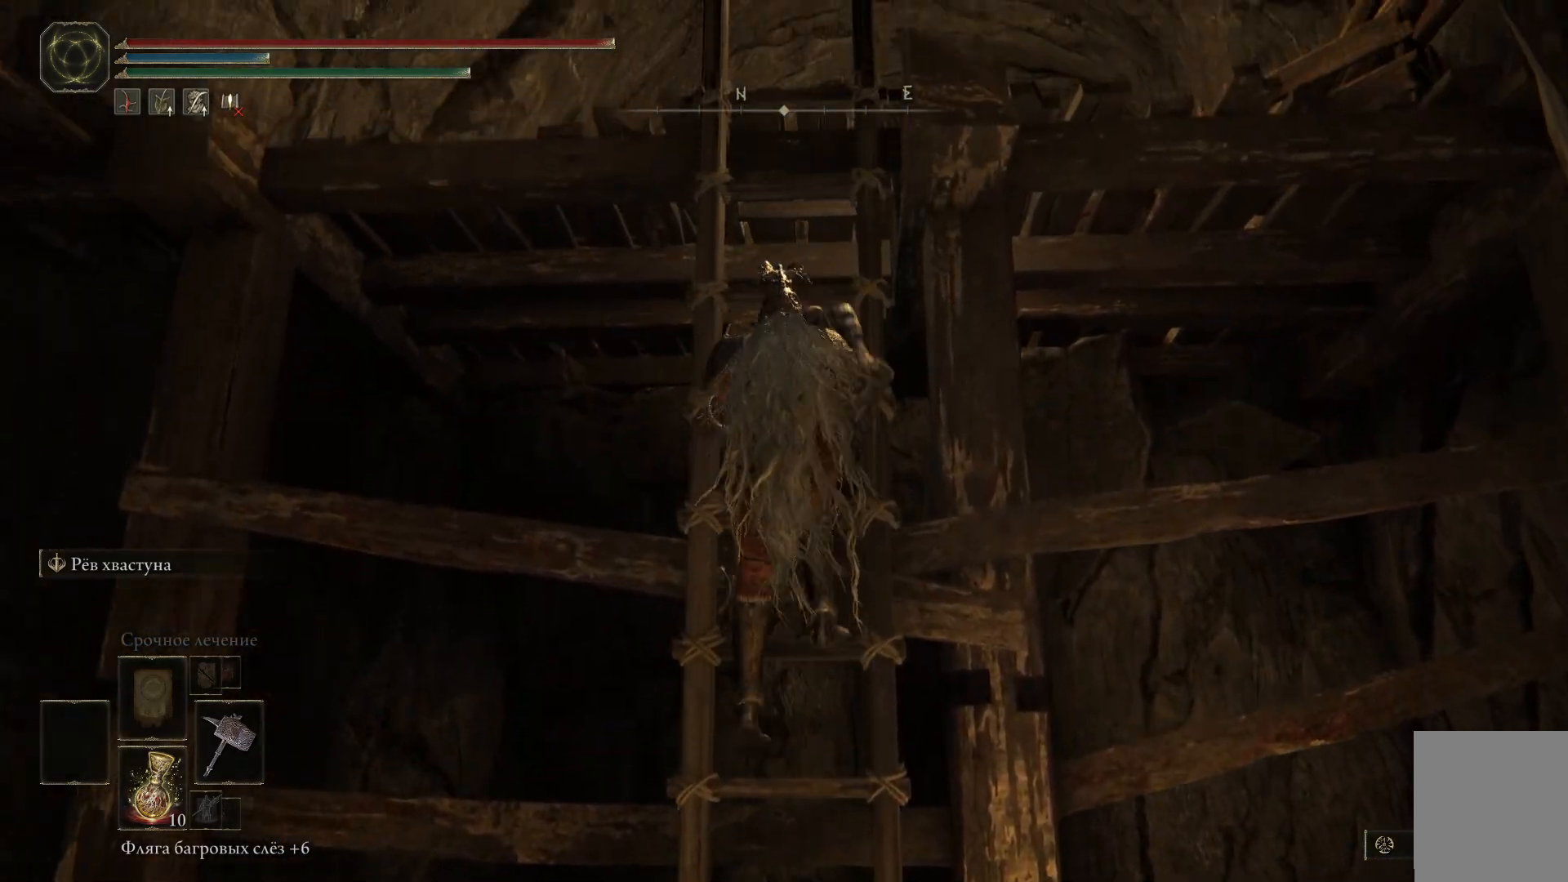
{"buttons": ["B"], "left_stick": "up", "right_stick": "center", "events": []}
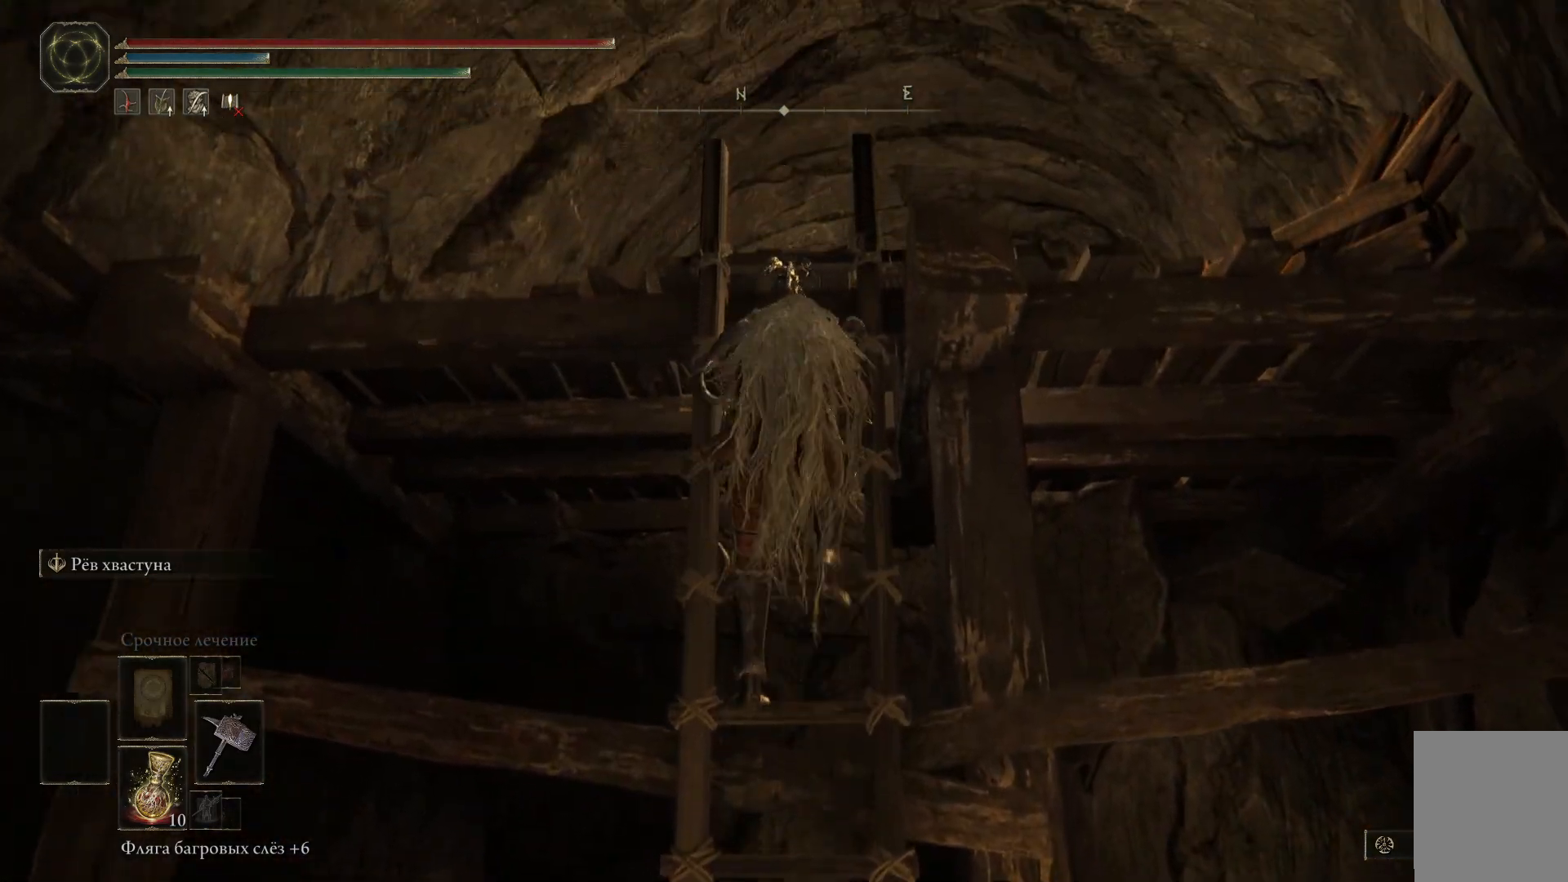
{"buttons": [], "left_stick": "up", "right_stick": "center", "events": [[350, "B", "up"]]}
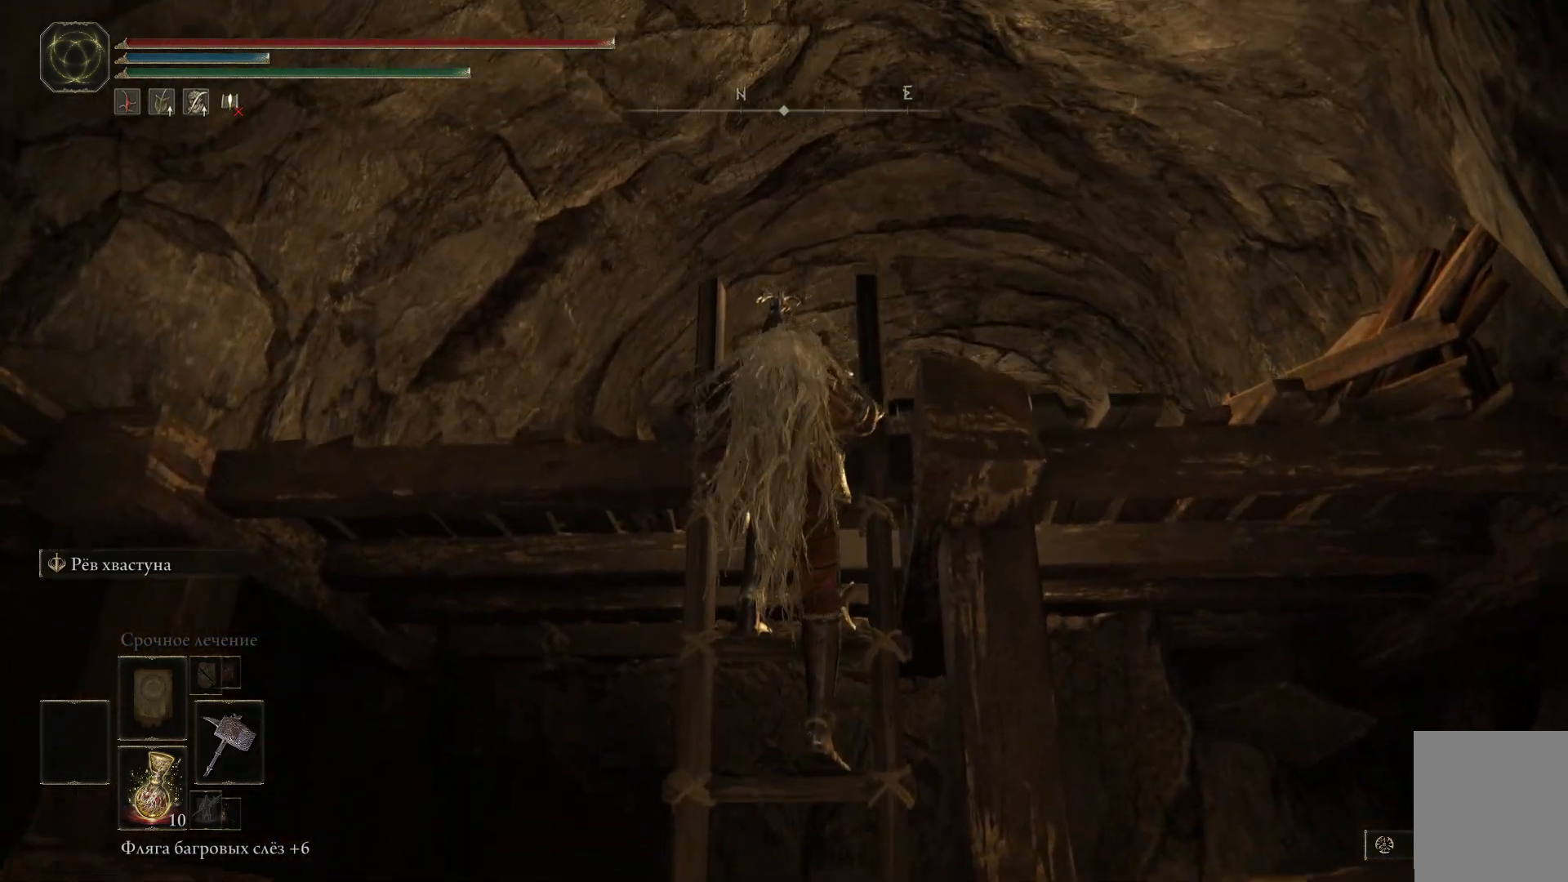
{"buttons": [], "left_stick": "up", "right_stick": "down", "events": [[234, "right_stick", "down"]]}
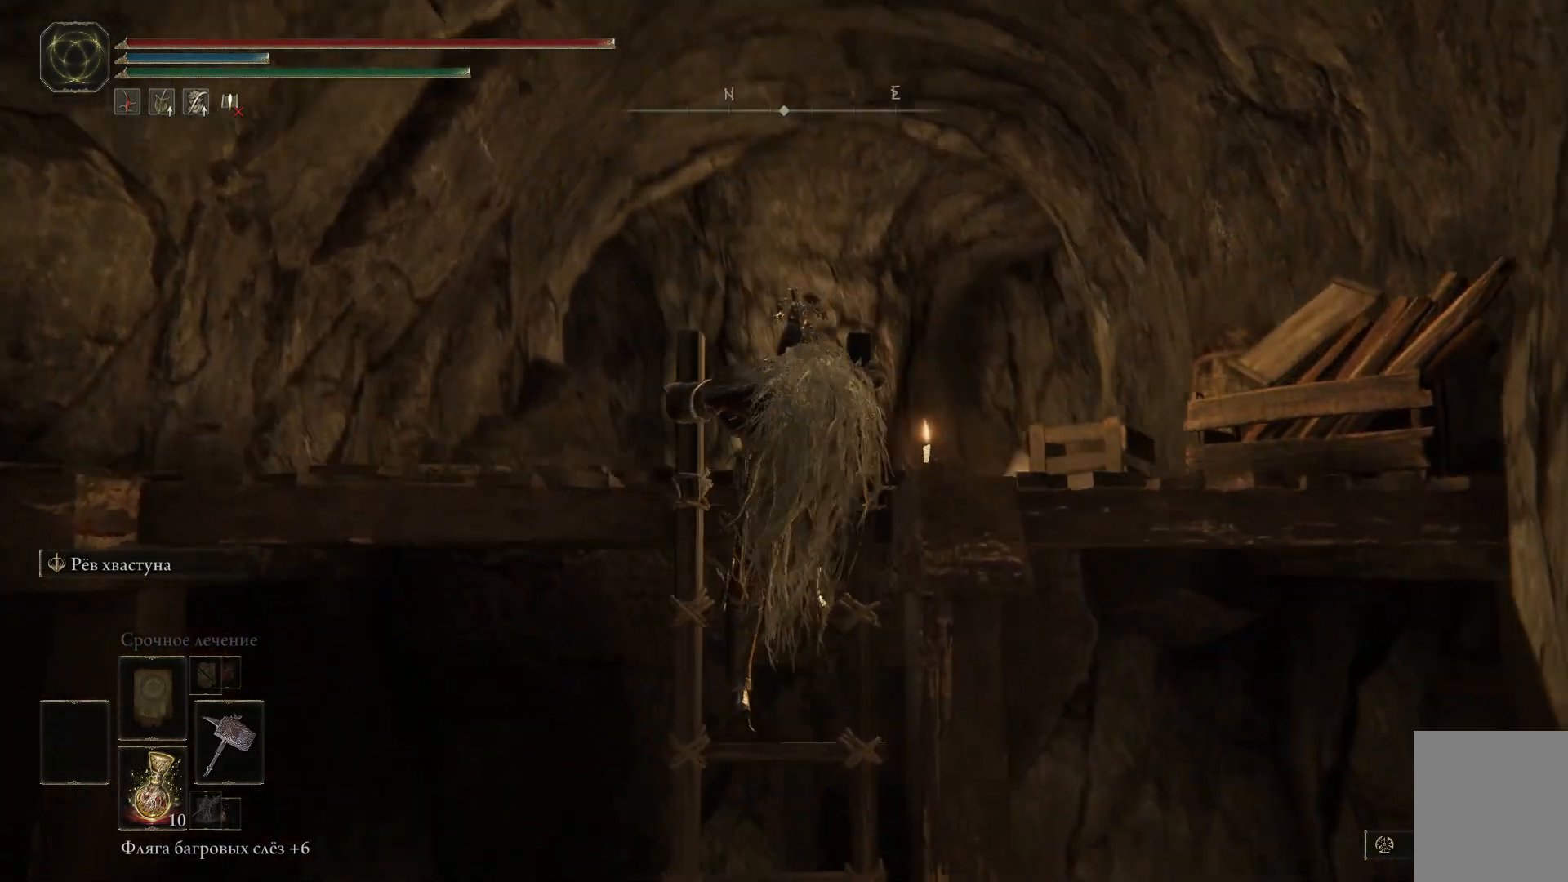
{"buttons": [], "left_stick": "up", "right_stick": "center", "events": [[300, "right_stick", "center"]]}
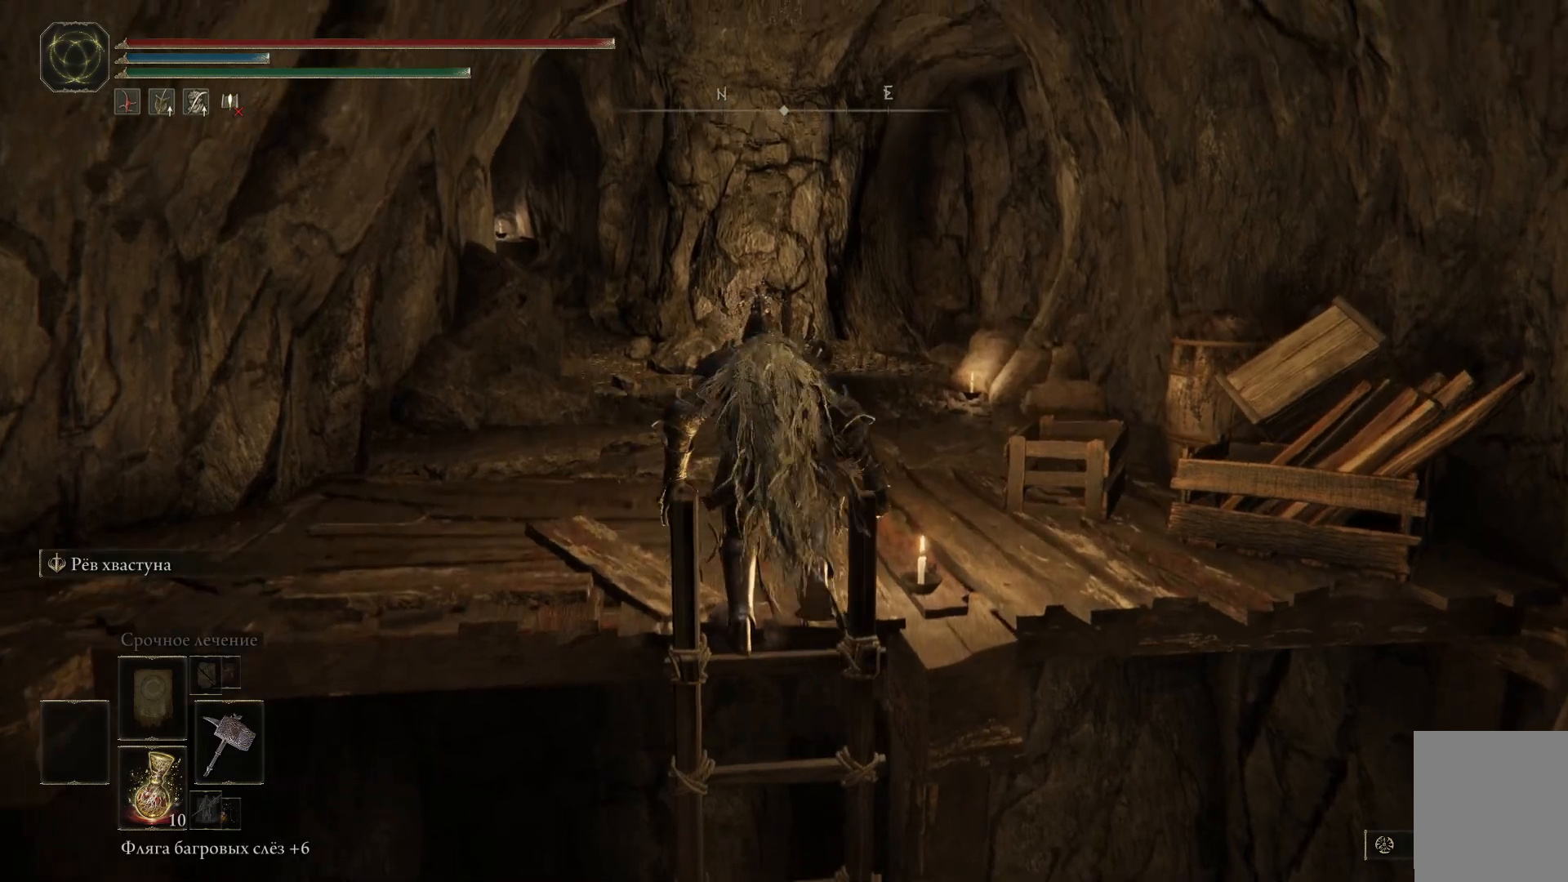
{"buttons": ["B"], "left_stick": "up", "right_stick": "center", "events": [[417, "B", "down"]]}
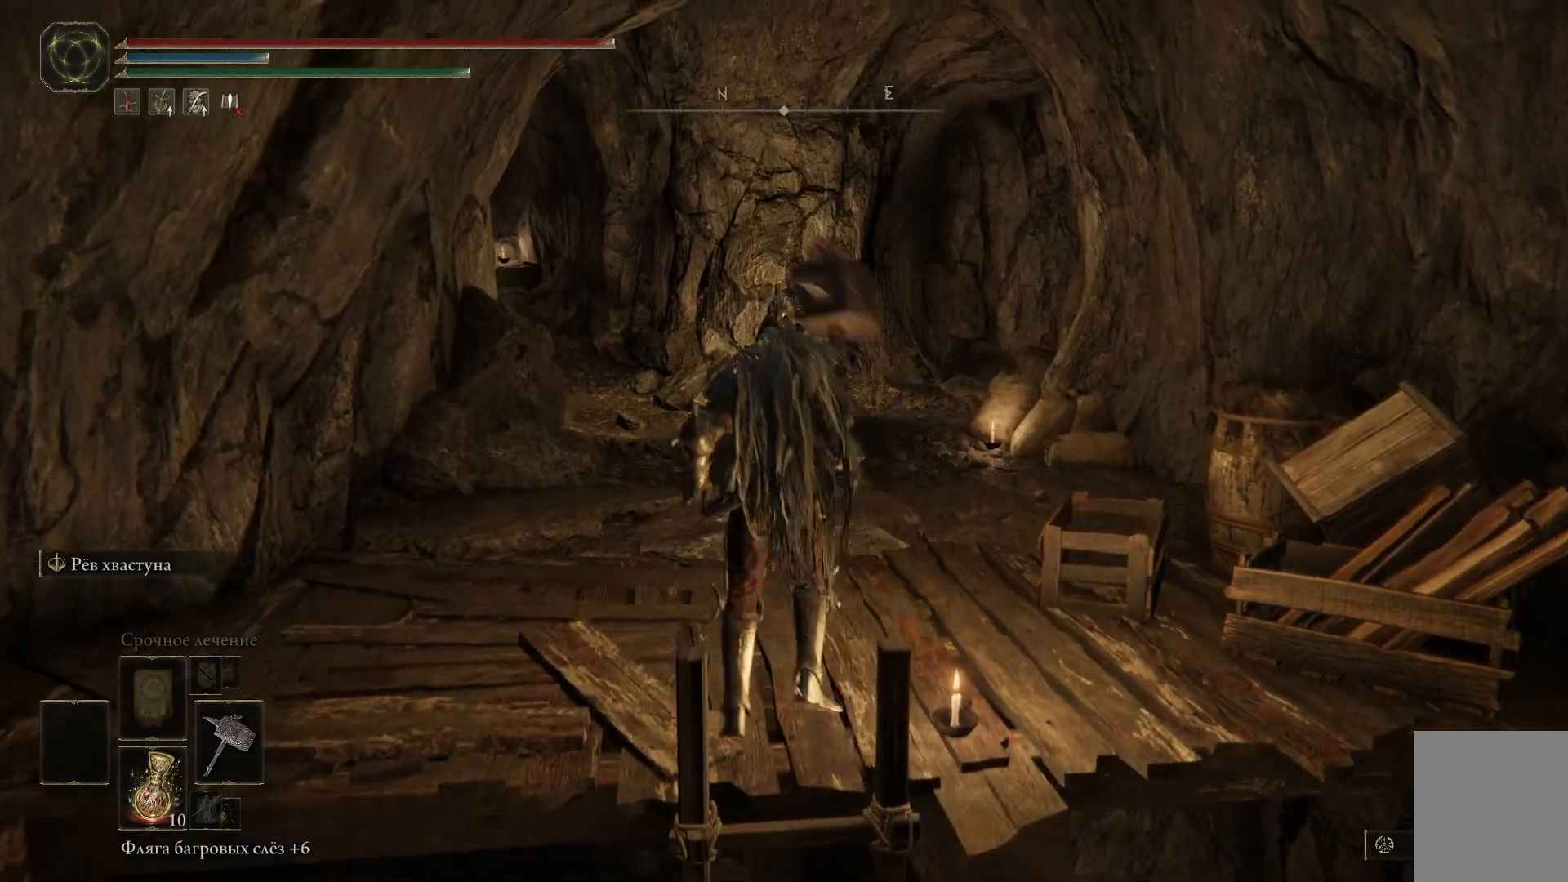
{"buttons": ["B"], "left_stick": "up", "right_stick": "center", "events": []}
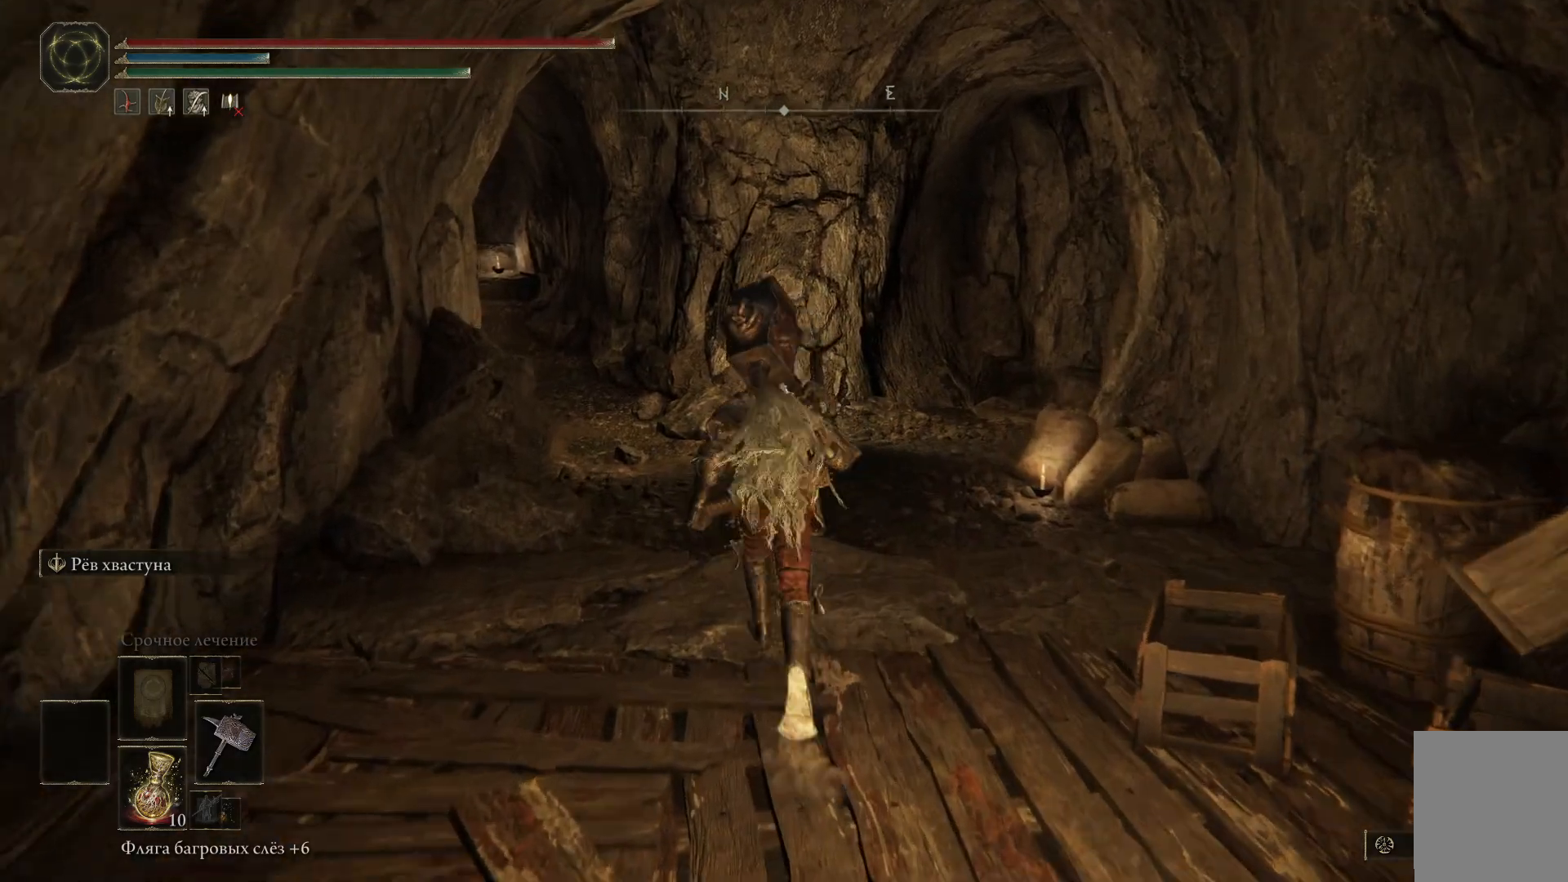
{"buttons": [], "left_stick": "center", "right_stick": "center", "events": [[67, "B", "up"], [184, "left_stick", "center"]]}
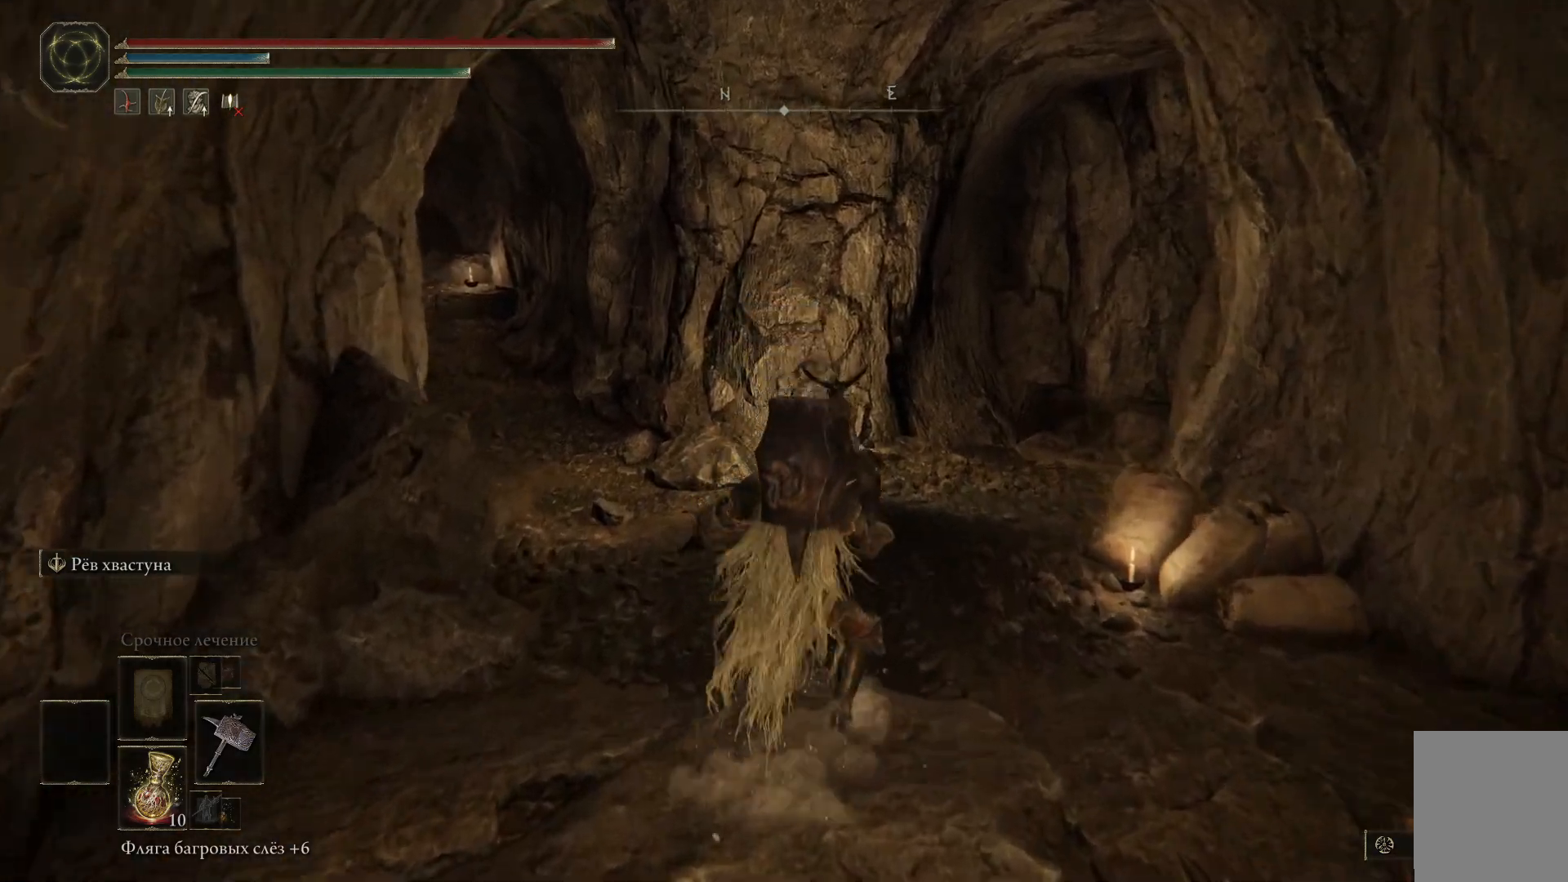
{"buttons": ["DPAD_DOWN"], "left_stick": "center", "right_stick": "center", "events": [[50, "DPAD_DOWN", "down"], [183, "DPAD_DOWN", "up"], [233, "DPAD_DOWN", "down"], [334, "DPAD_DOWN", "up"], [467, "DPAD_DOWN", "down"]]}
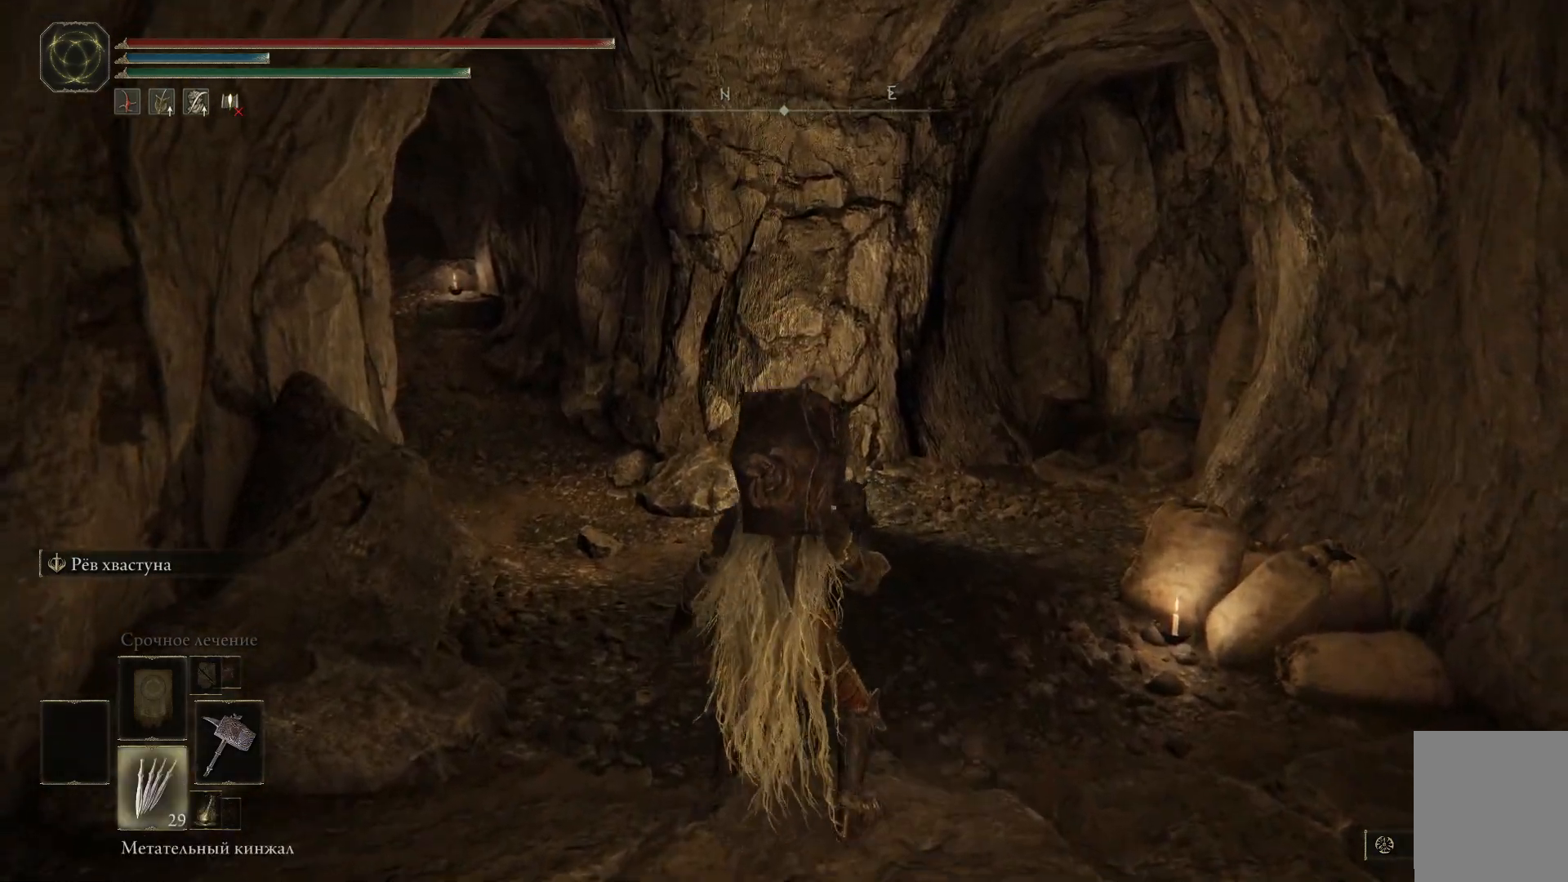
{"buttons": [], "left_stick": "center", "right_stick": "center", "events": [[84, "DPAD_DOWN", "up"]]}
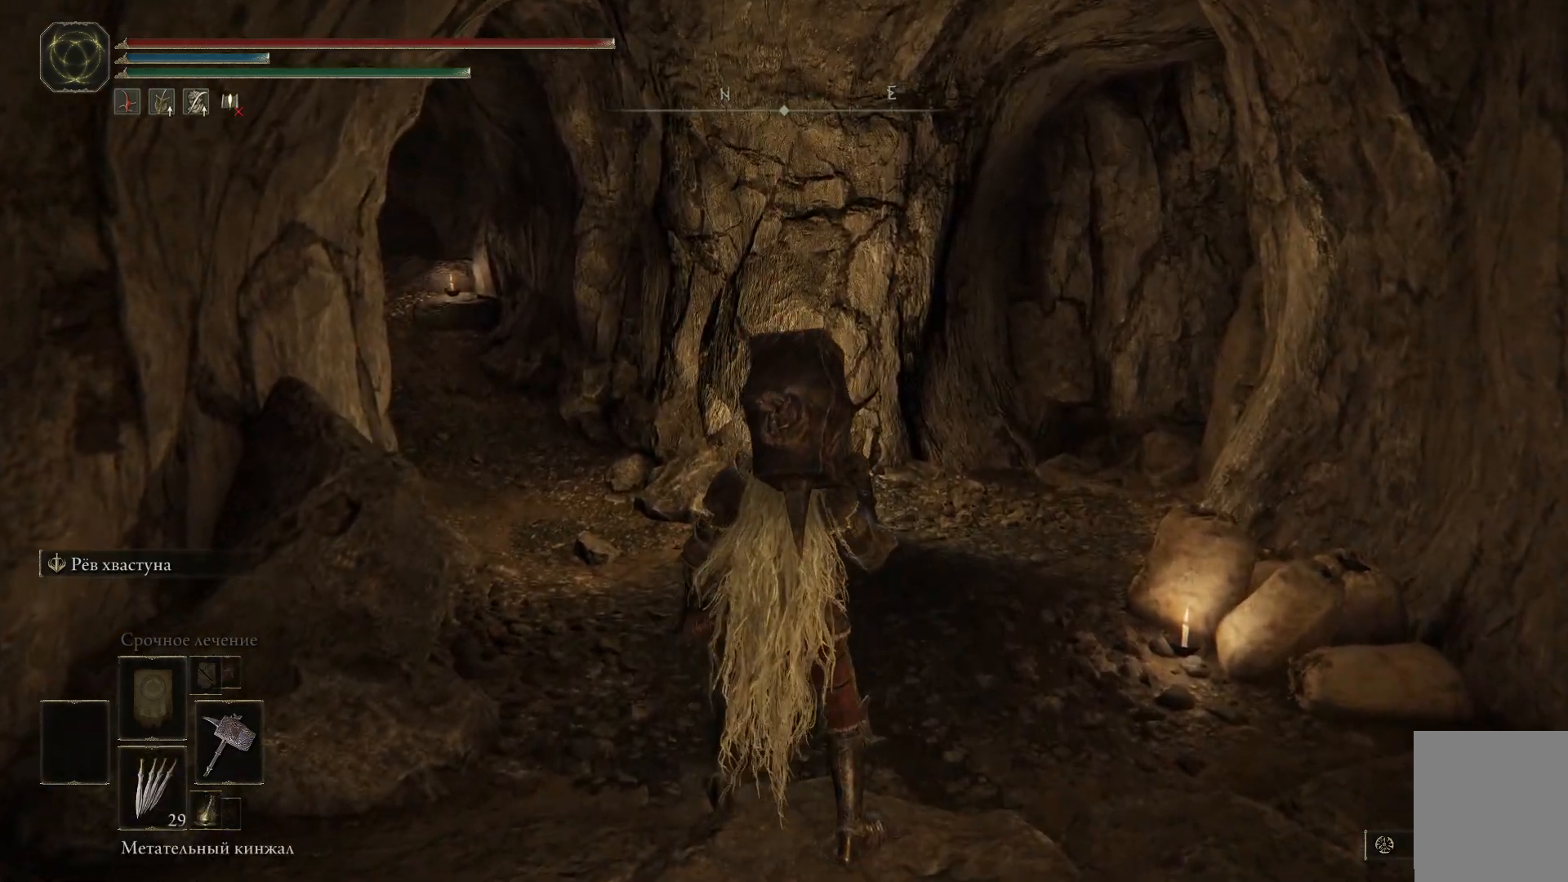
{"buttons": [], "left_stick": "center", "right_stick": "center", "events": [[17, "DPAD_DOWN", "down"], [117, "DPAD_DOWN", "up"], [200, "DPAD_DOWN", "down"], [300, "DPAD_DOWN", "up"], [350, "DPAD_DOWN", "down"], [450, "DPAD_DOWN", "up"]]}
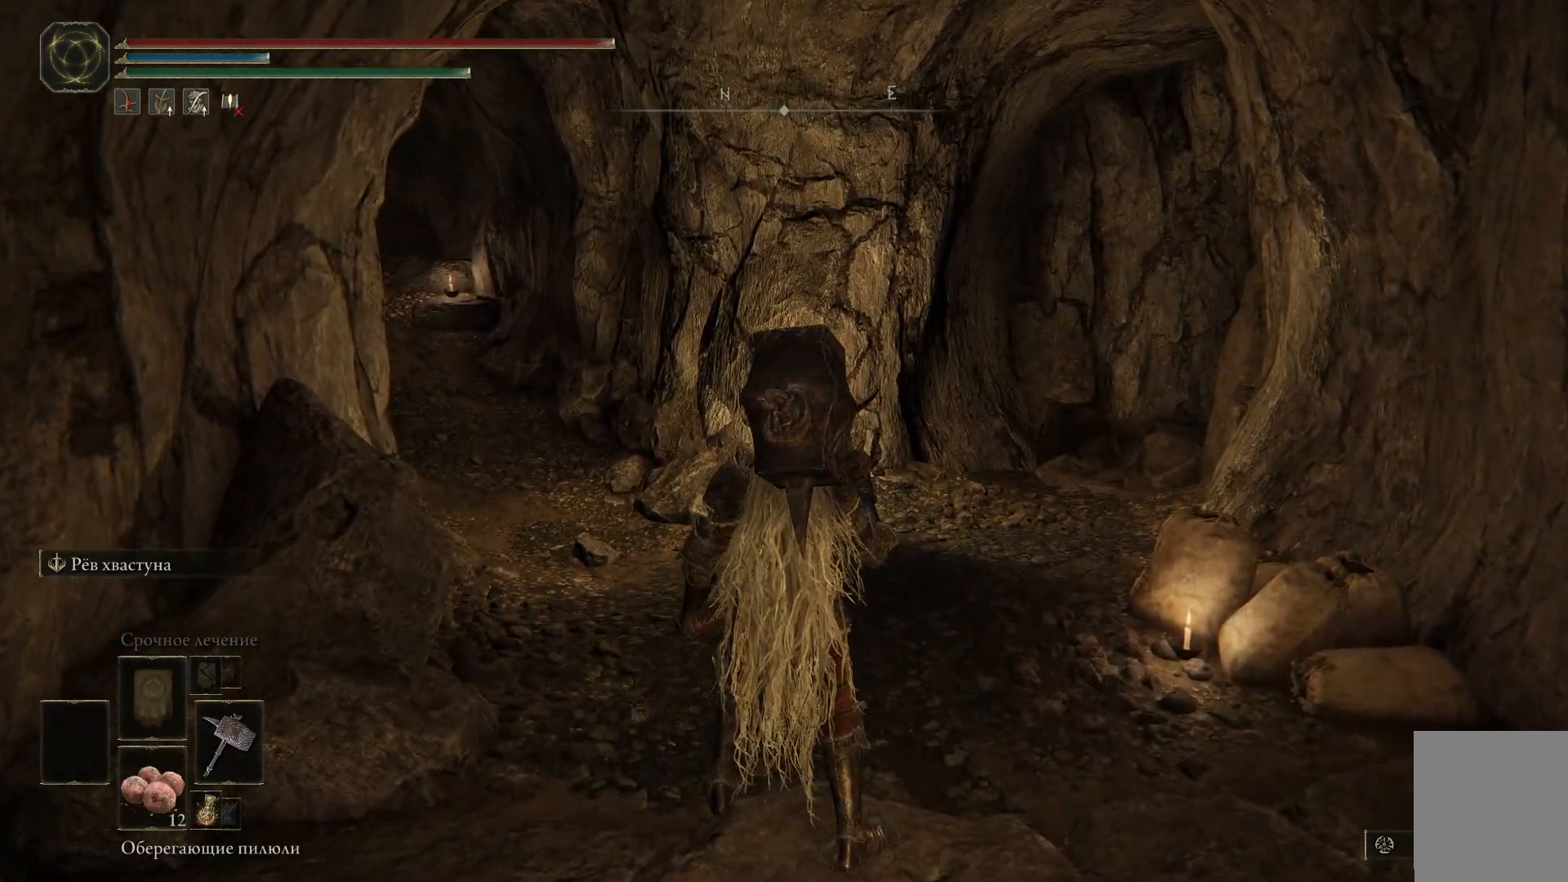
{"buttons": [], "left_stick": "center", "right_stick": "center", "events": [[50, "DPAD_DOWN", "down"], [167, "DPAD_DOWN", "up"]]}
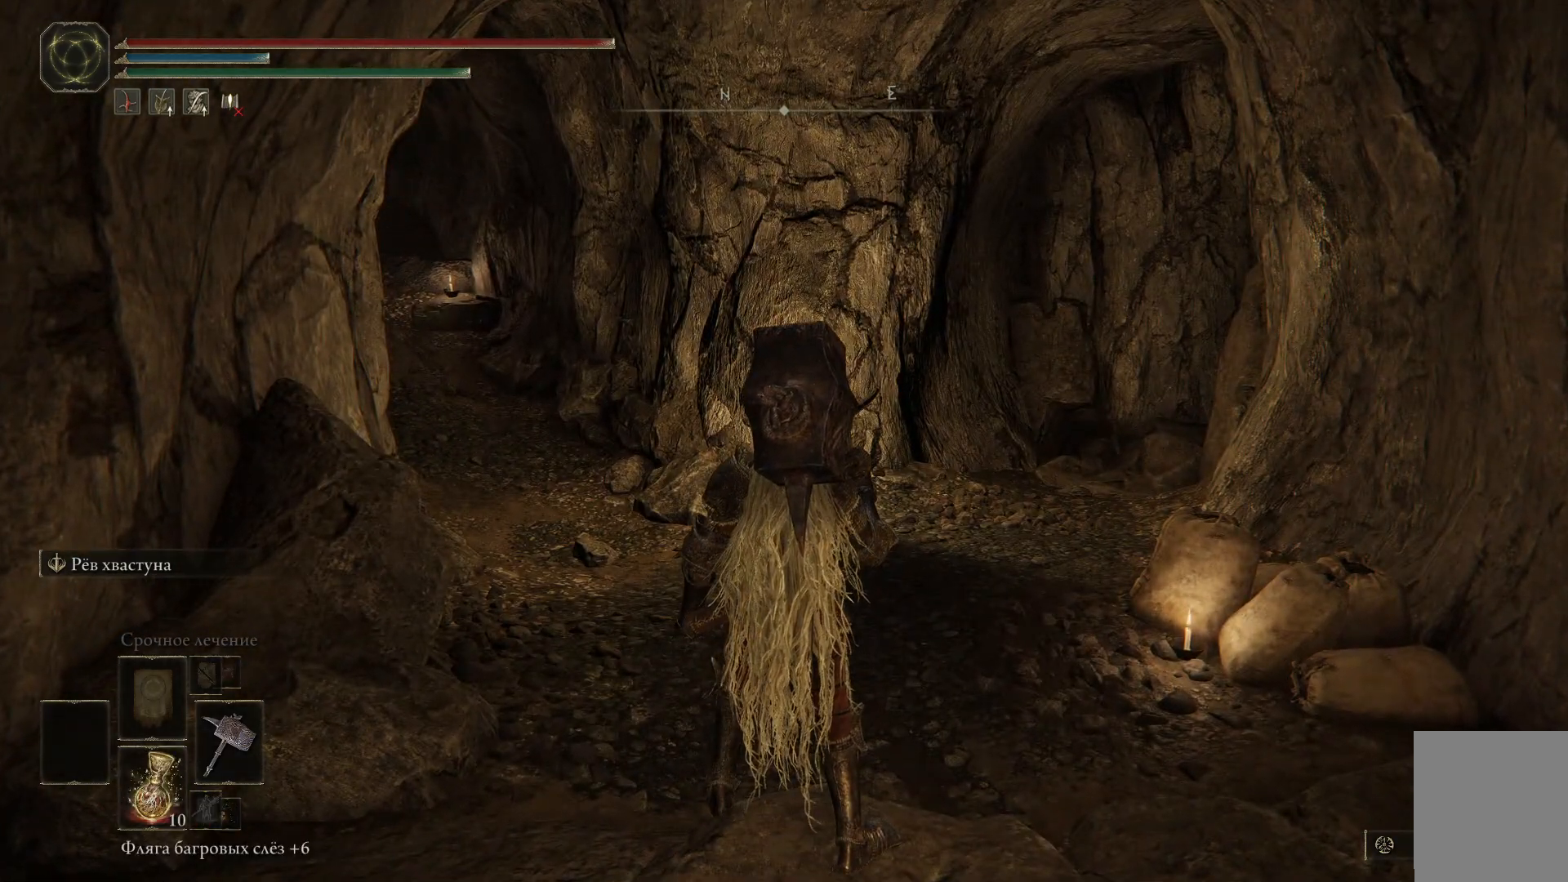
{"buttons": [], "left_stick": "center", "right_stick": "center", "events": [[150, "DPAD_DOWN", "down"], [267, "DPAD_DOWN", "up"]]}
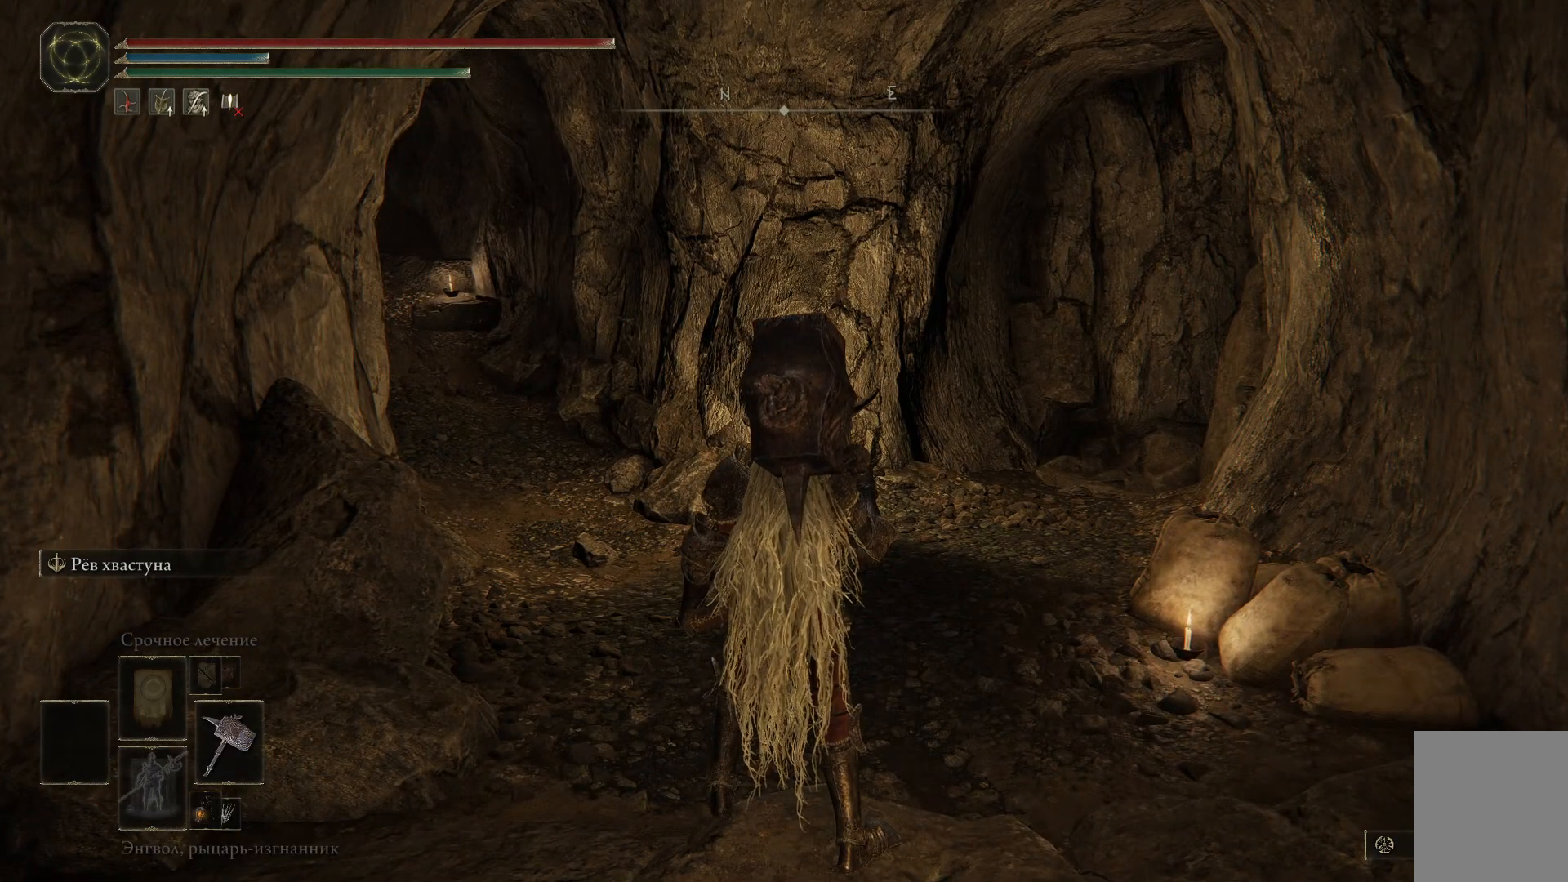
{"buttons": [], "left_stick": "center", "right_stick": "center", "events": [[134, "DPAD_DOWN", "down"], [251, "DPAD_DOWN", "up"]]}
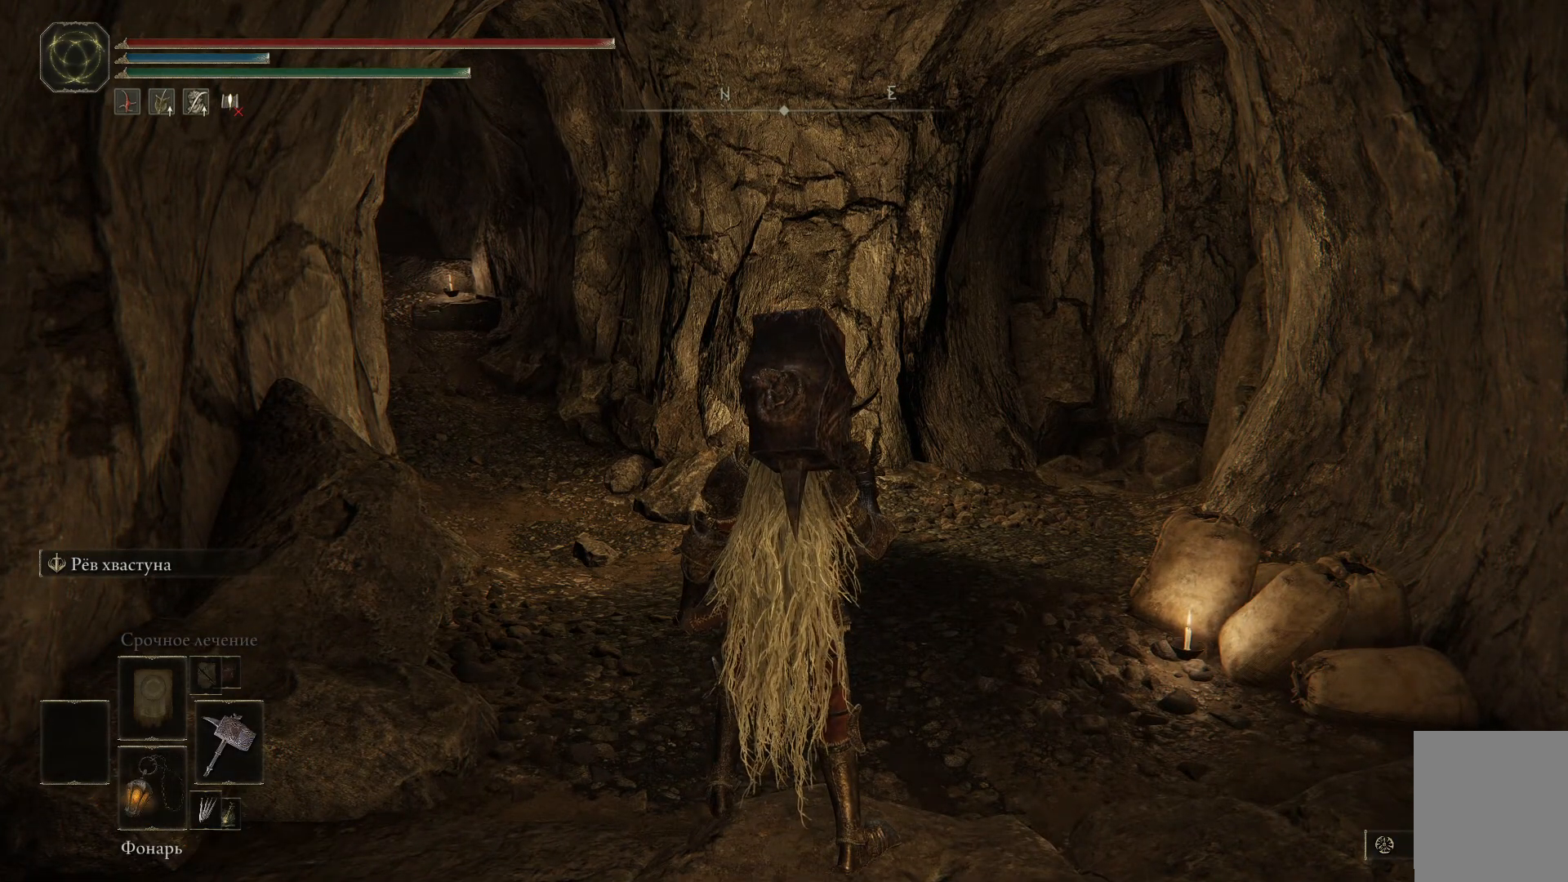
{"buttons": [], "left_stick": "center", "right_stick": "center", "events": [[167, "DPAD_DOWN", "down"], [267, "DPAD_DOWN", "up"]]}
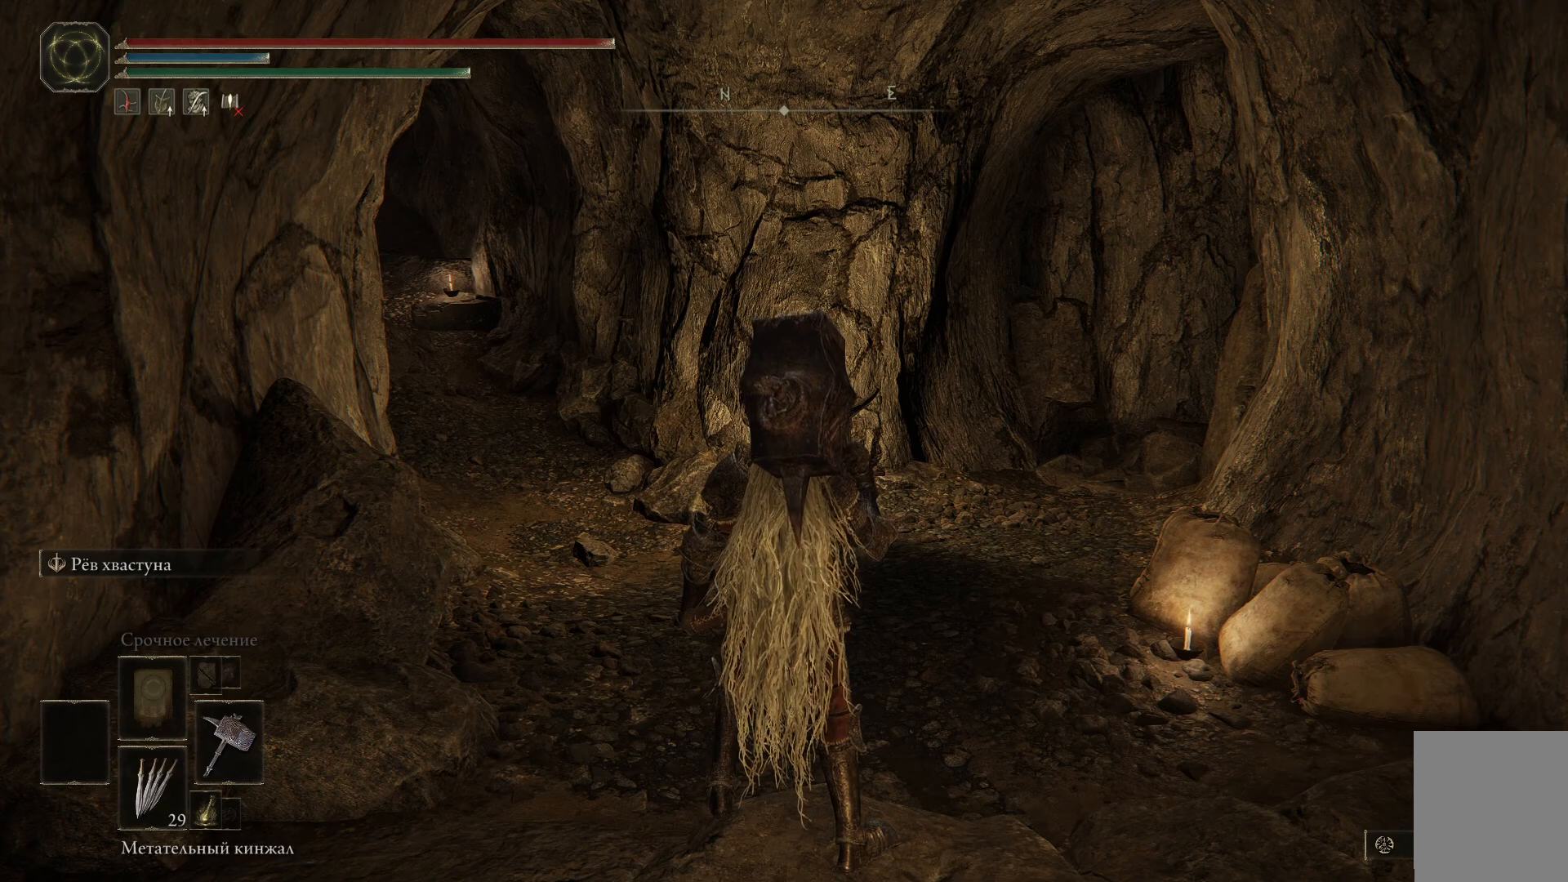
{"buttons": ["DPAD_DOWN"], "left_stick": "center", "right_stick": "center", "events": [[67, "DPAD_DOWN", "down"], [201, "DPAD_DOWN", "up"], [251, "DPAD_DOWN", "down"], [334, "DPAD_DOWN", "up"], [417, "DPAD_DOWN", "down"]]}
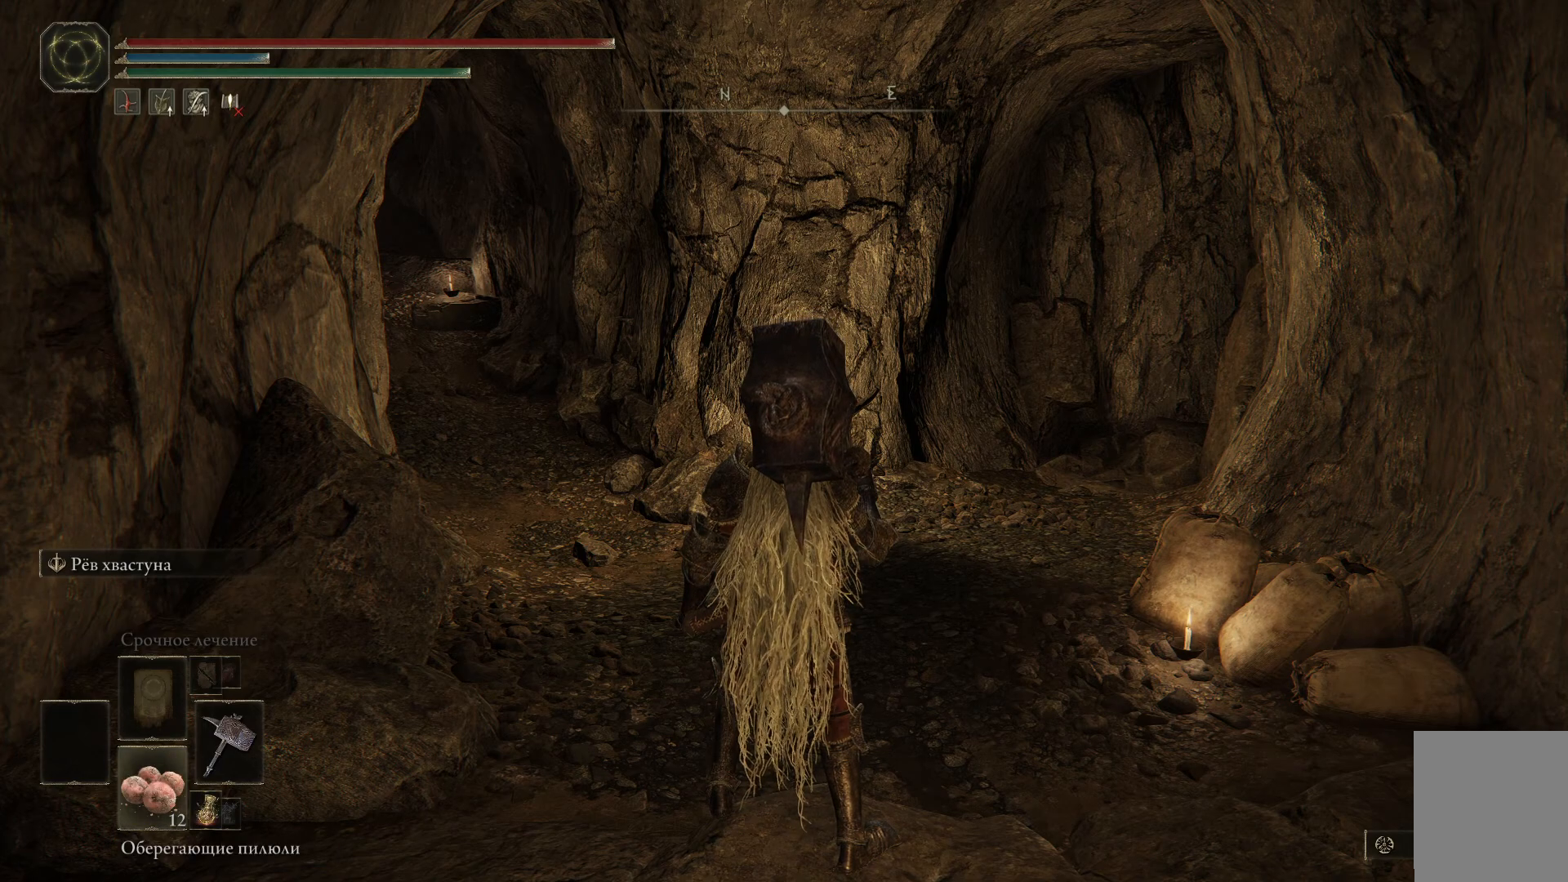
{"buttons": [], "left_stick": "center", "right_stick": "center", "events": [[33, "DPAD_DOWN", "up"], [117, "DPAD_DOWN", "down"], [233, "DPAD_DOWN", "up"]]}